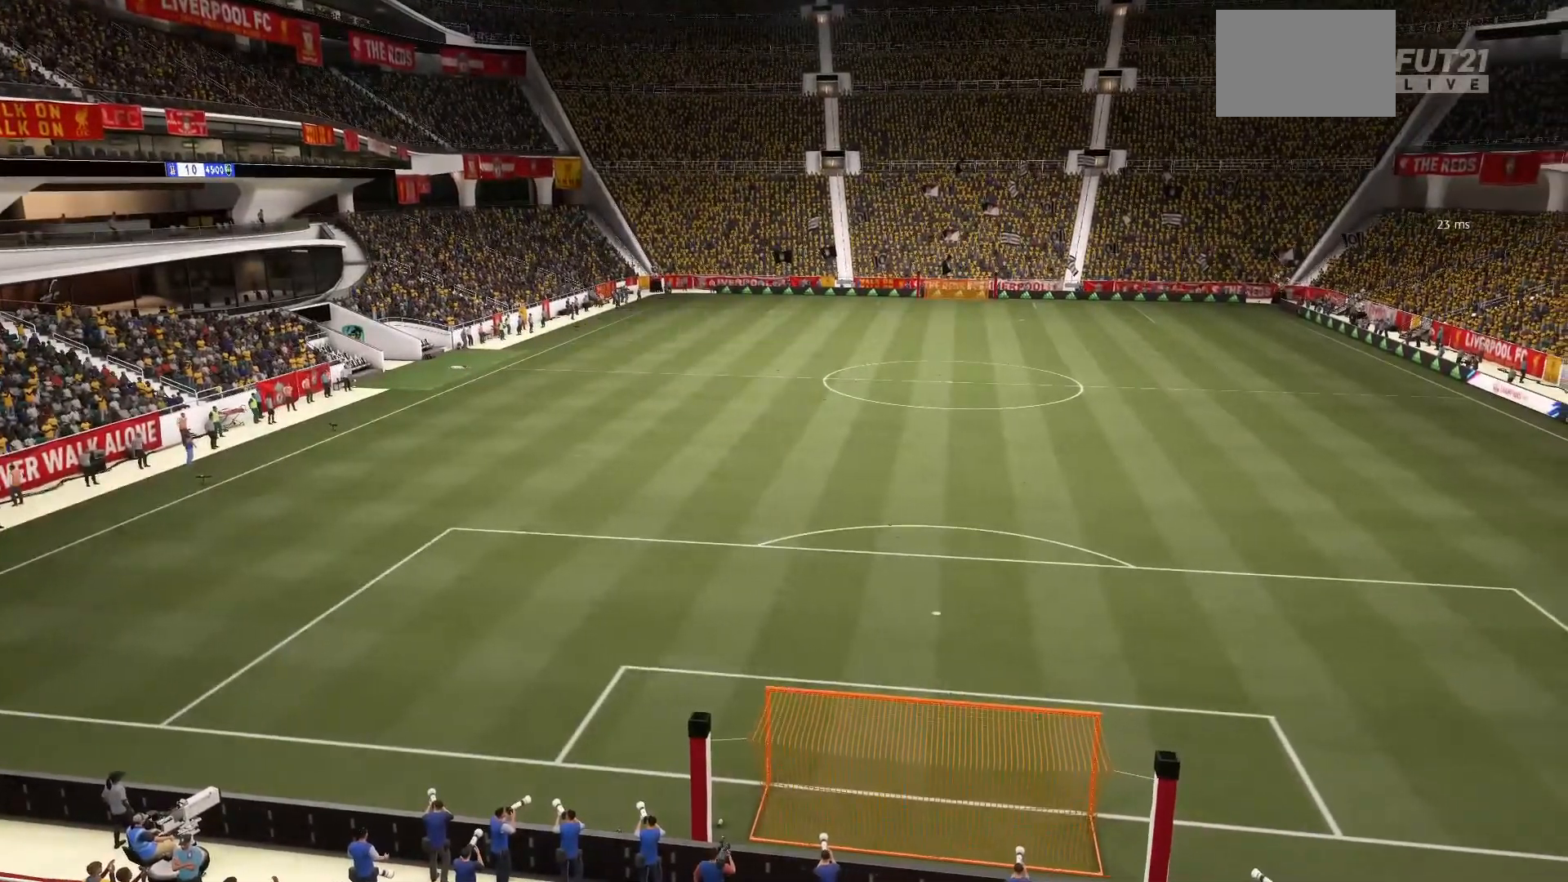
Gameplay with a controller (PlayStation layout); each line is a JSON object with the inputs held at the frame after it. "events" lists button and stick changes between this image and that frame as [ms after this image, input, new state], when the widget could be followed in between. Not read: L3 R3.
{"buttons": [], "left_stick": "center", "right_stick": "center", "events": []}
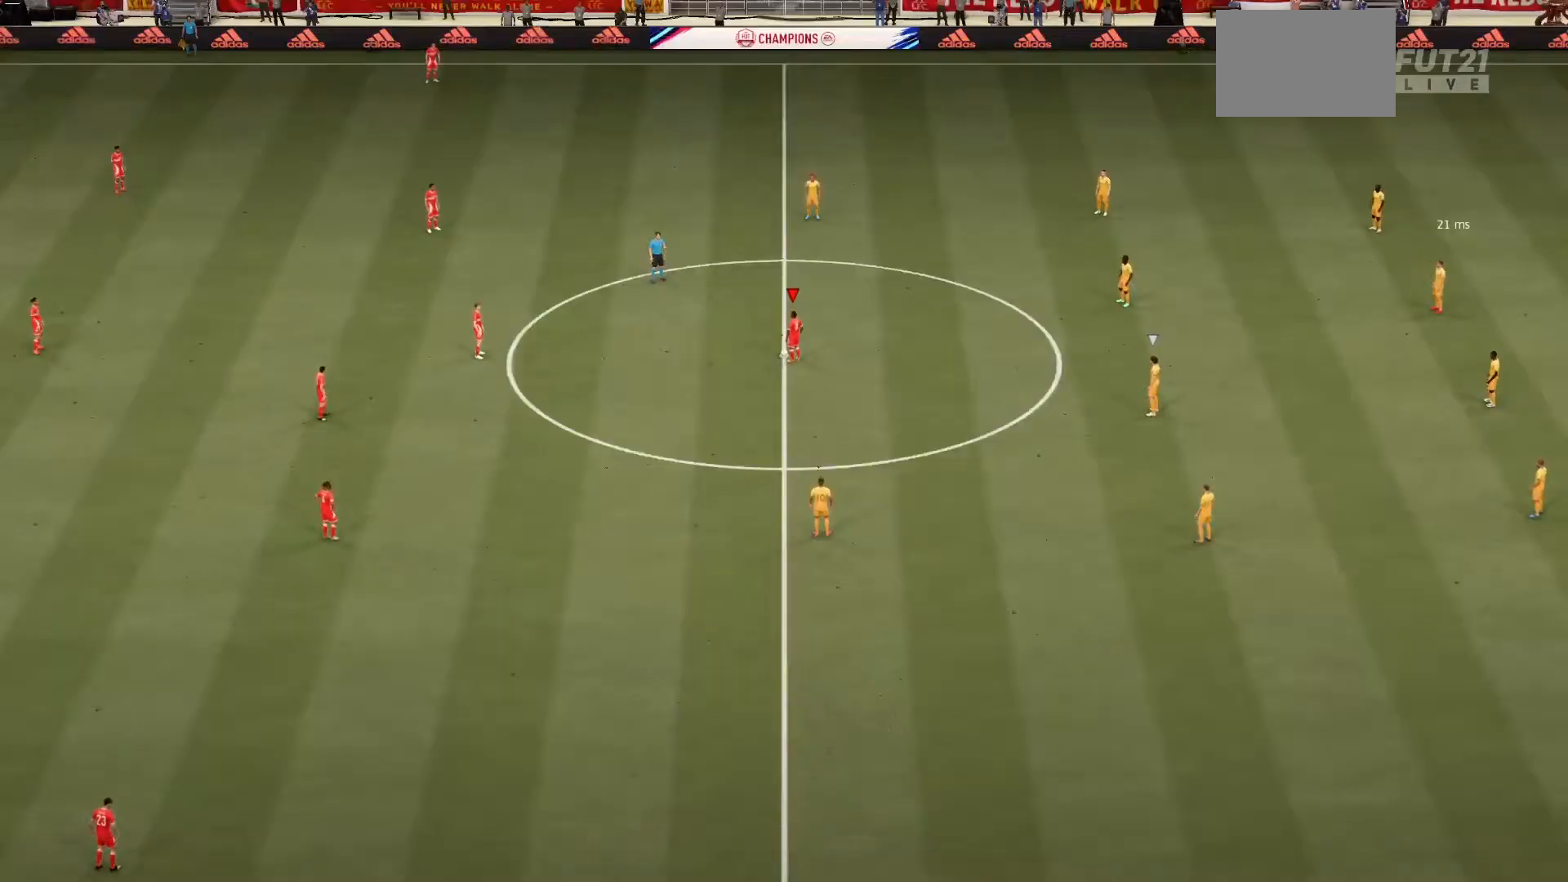
{"buttons": [], "left_stick": "center", "right_stick": "center", "events": []}
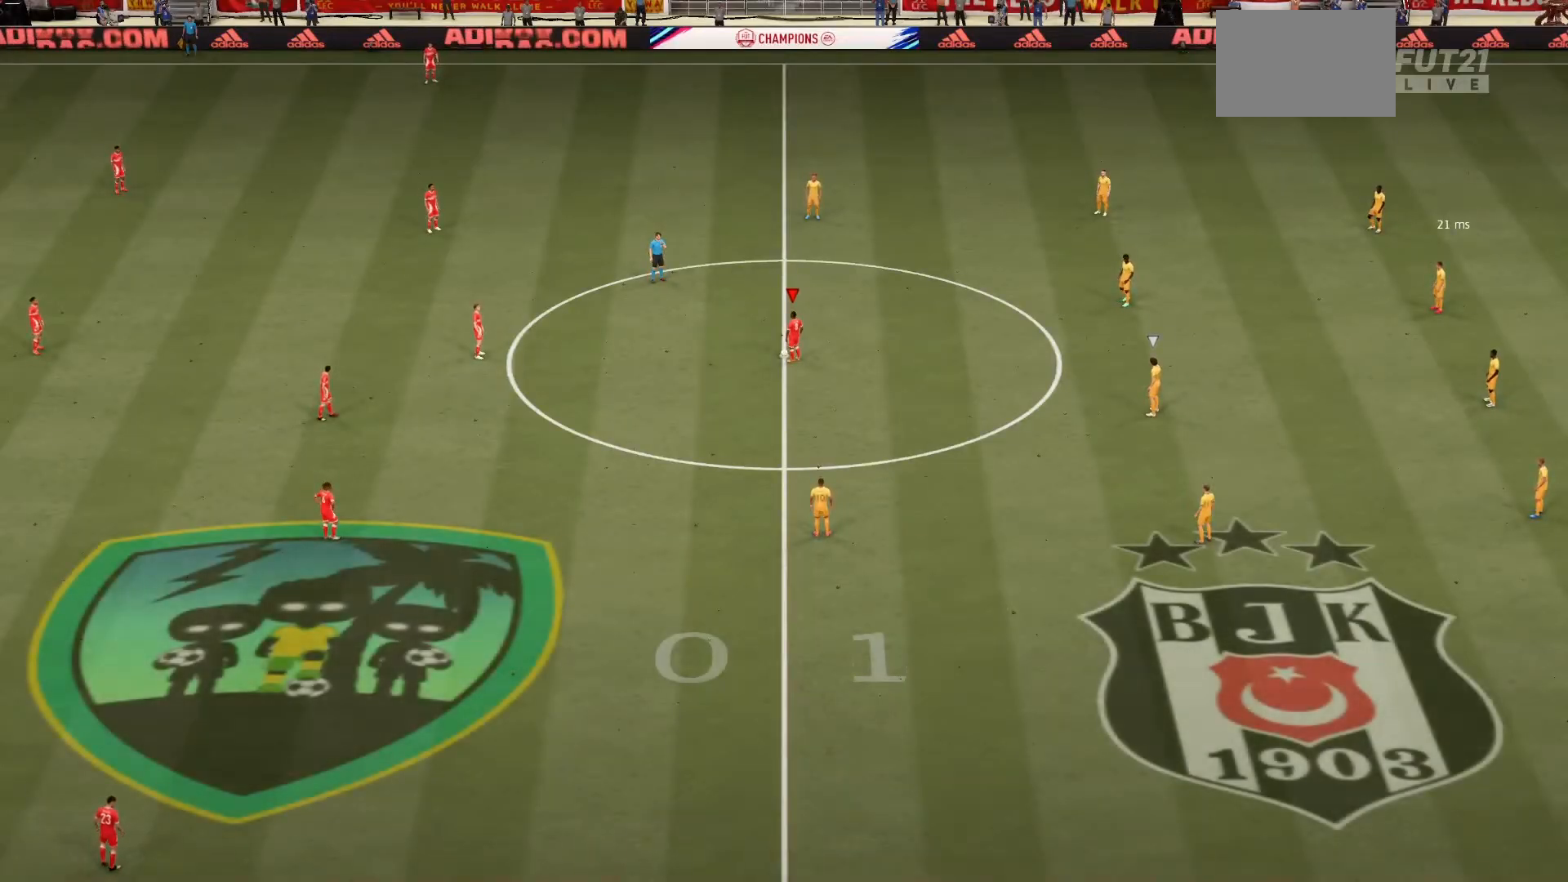
{"buttons": [], "left_stick": "center", "right_stick": "center", "events": []}
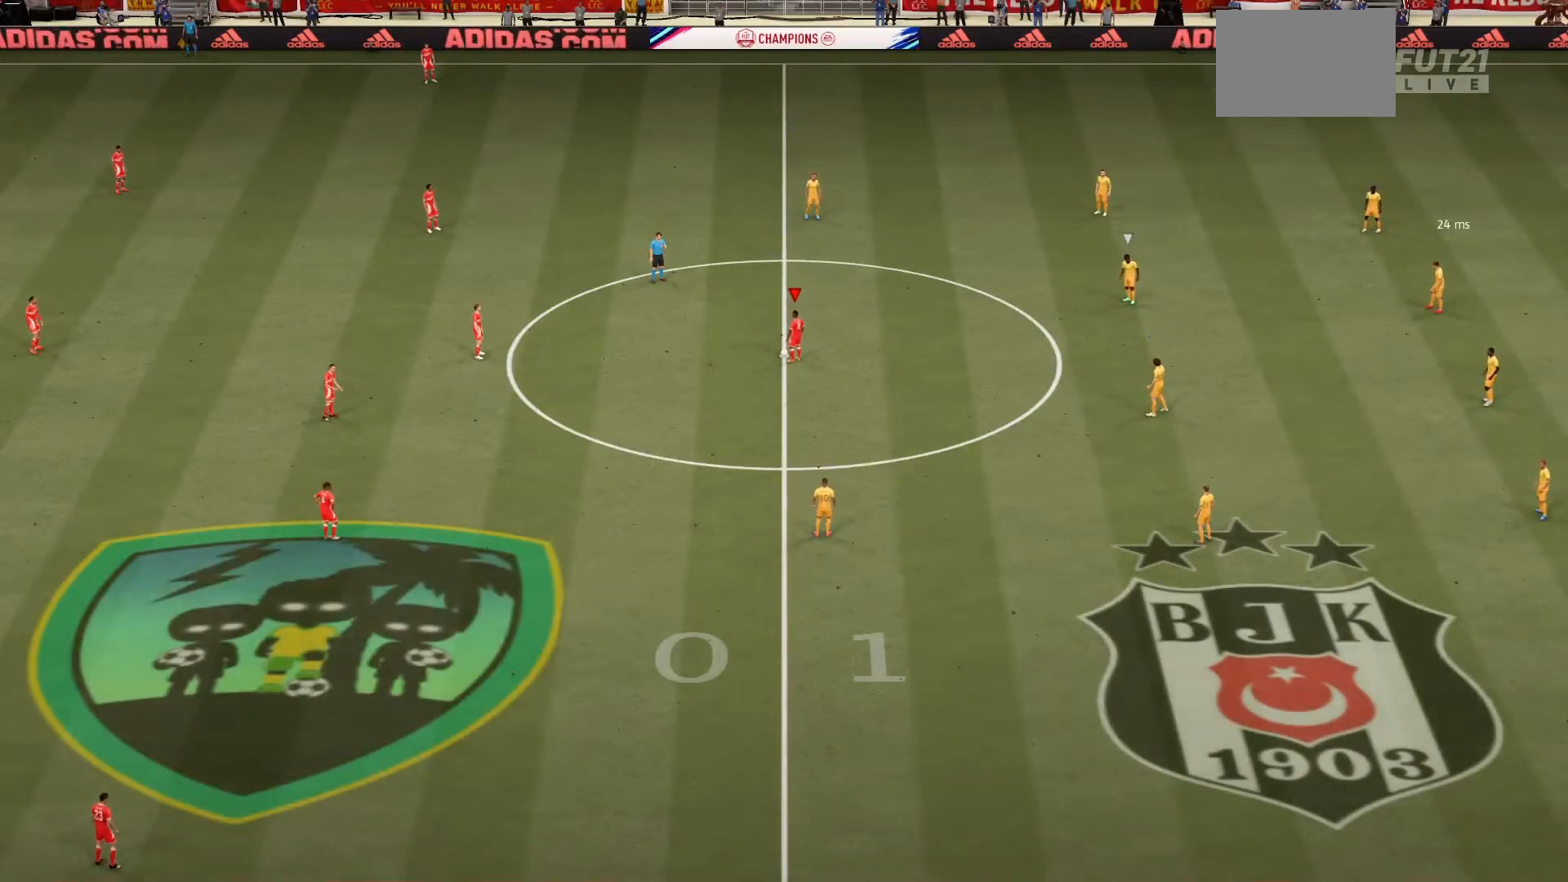
{"buttons": [], "left_stick": "center", "right_stick": "center", "events": []}
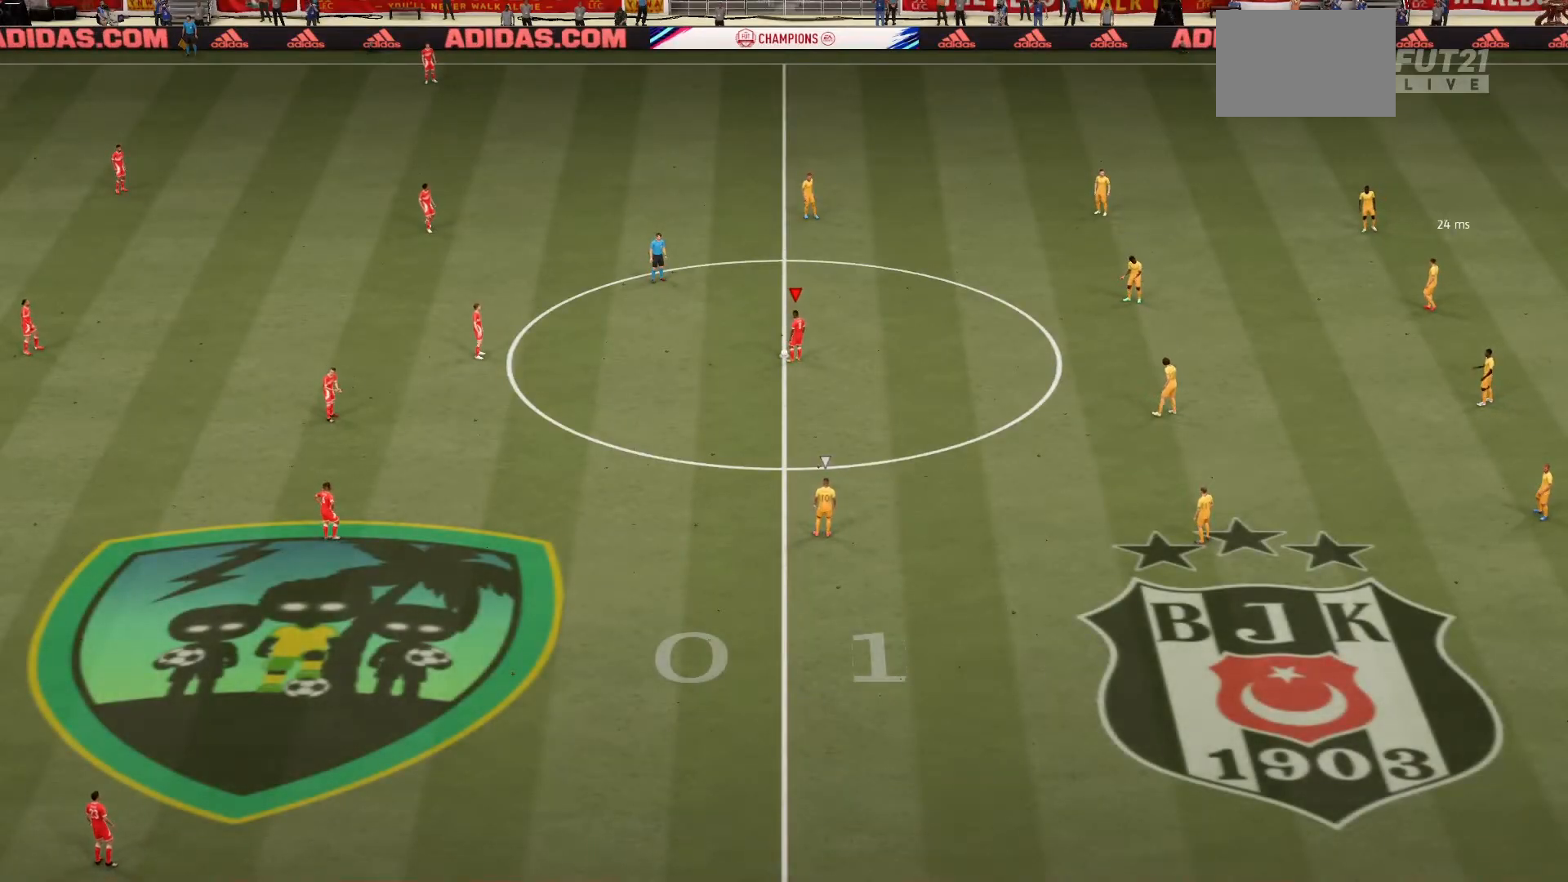
{"buttons": ["CROSS"], "left_stick": "left", "right_stick": "center", "events": [[367, "CROSS", "down"], [400, "left_stick", "left"]]}
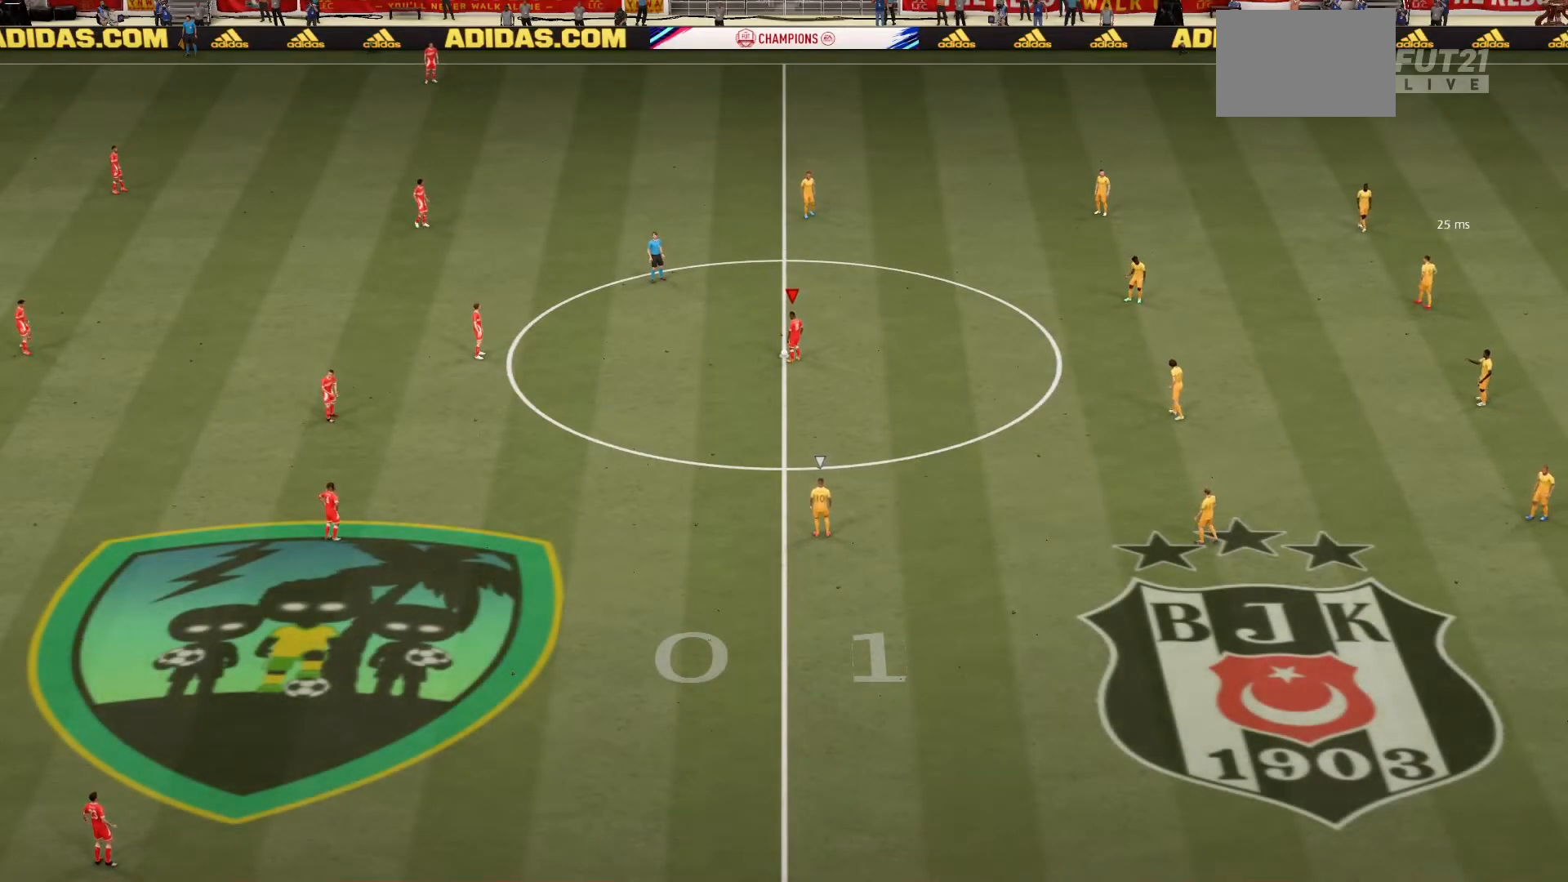
{"buttons": [], "left_stick": "center", "right_stick": "center", "events": [[34, "CROSS", "up"], [67, "left_stick", "center"]]}
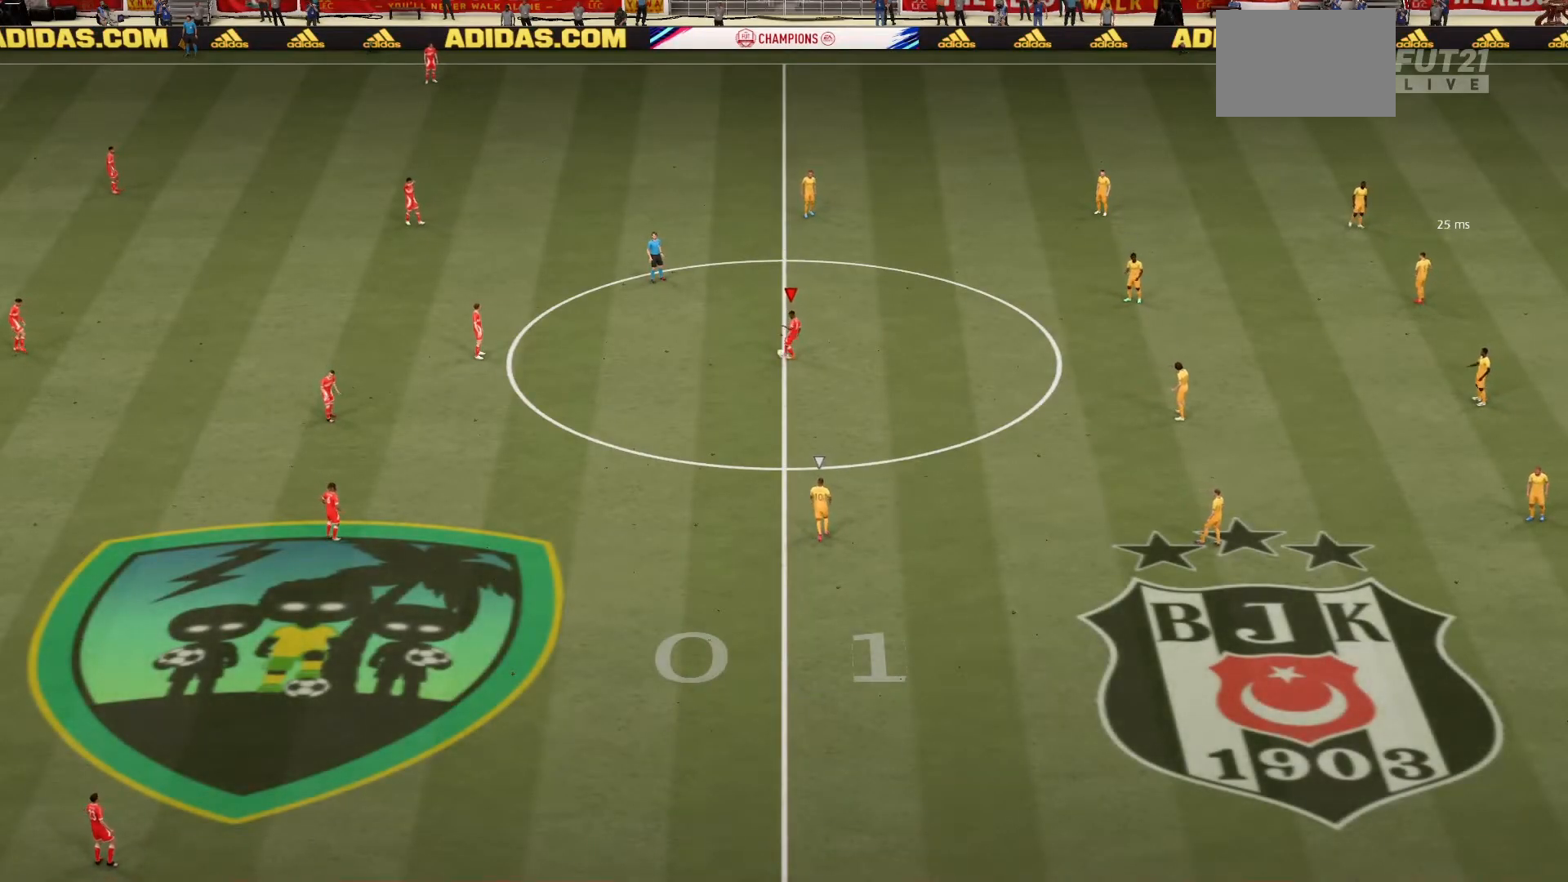
{"buttons": [], "left_stick": "down", "right_stick": "center", "events": [[100, "left_stick", "down"]]}
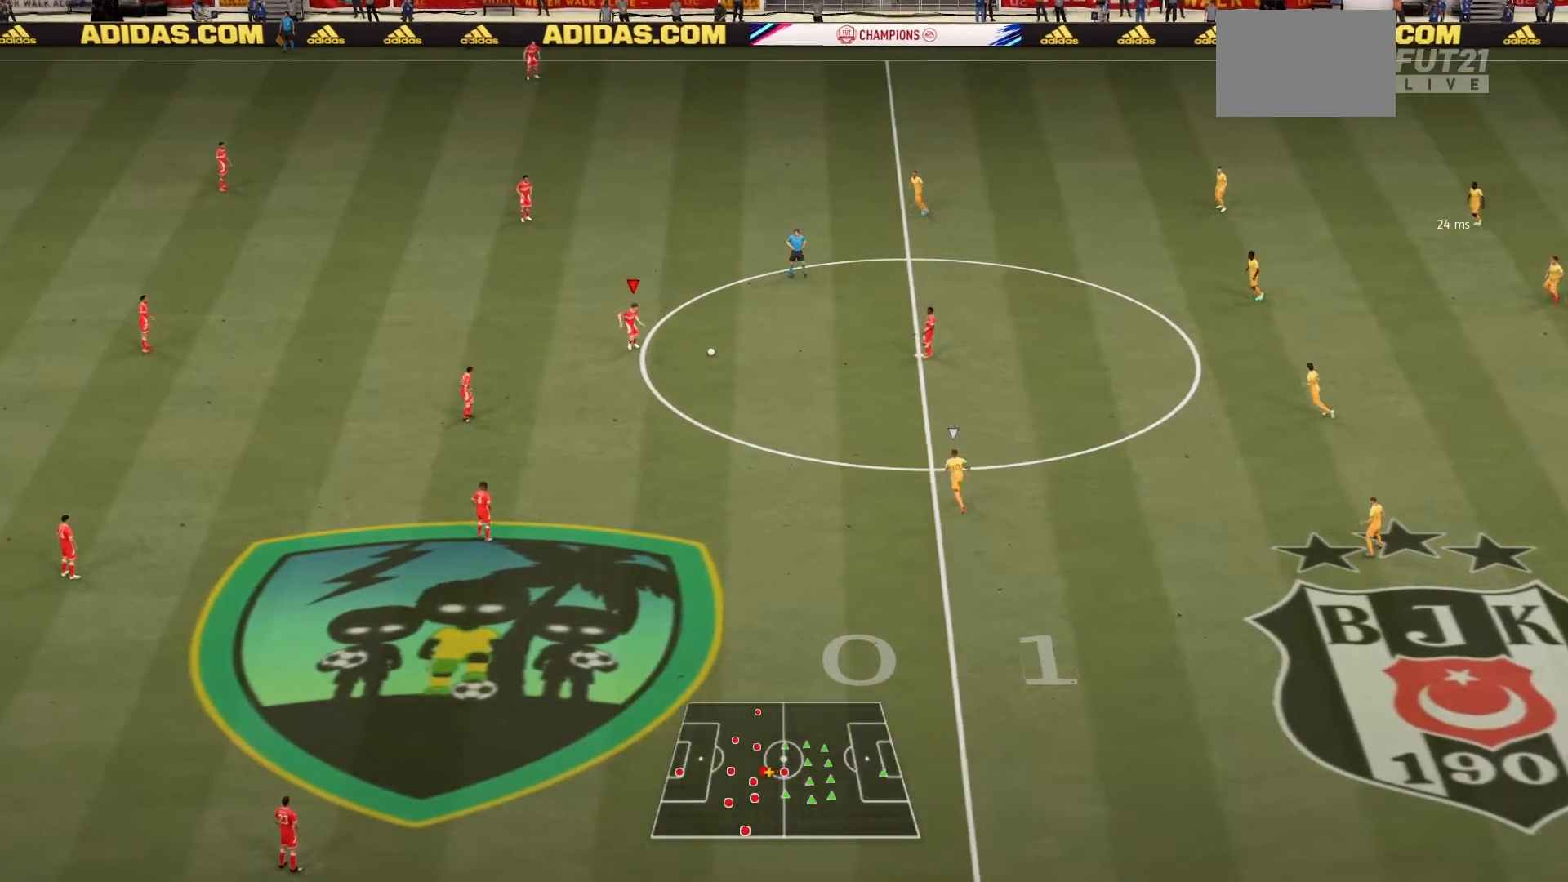
{"buttons": [], "left_stick": "down", "right_stick": "center", "events": []}
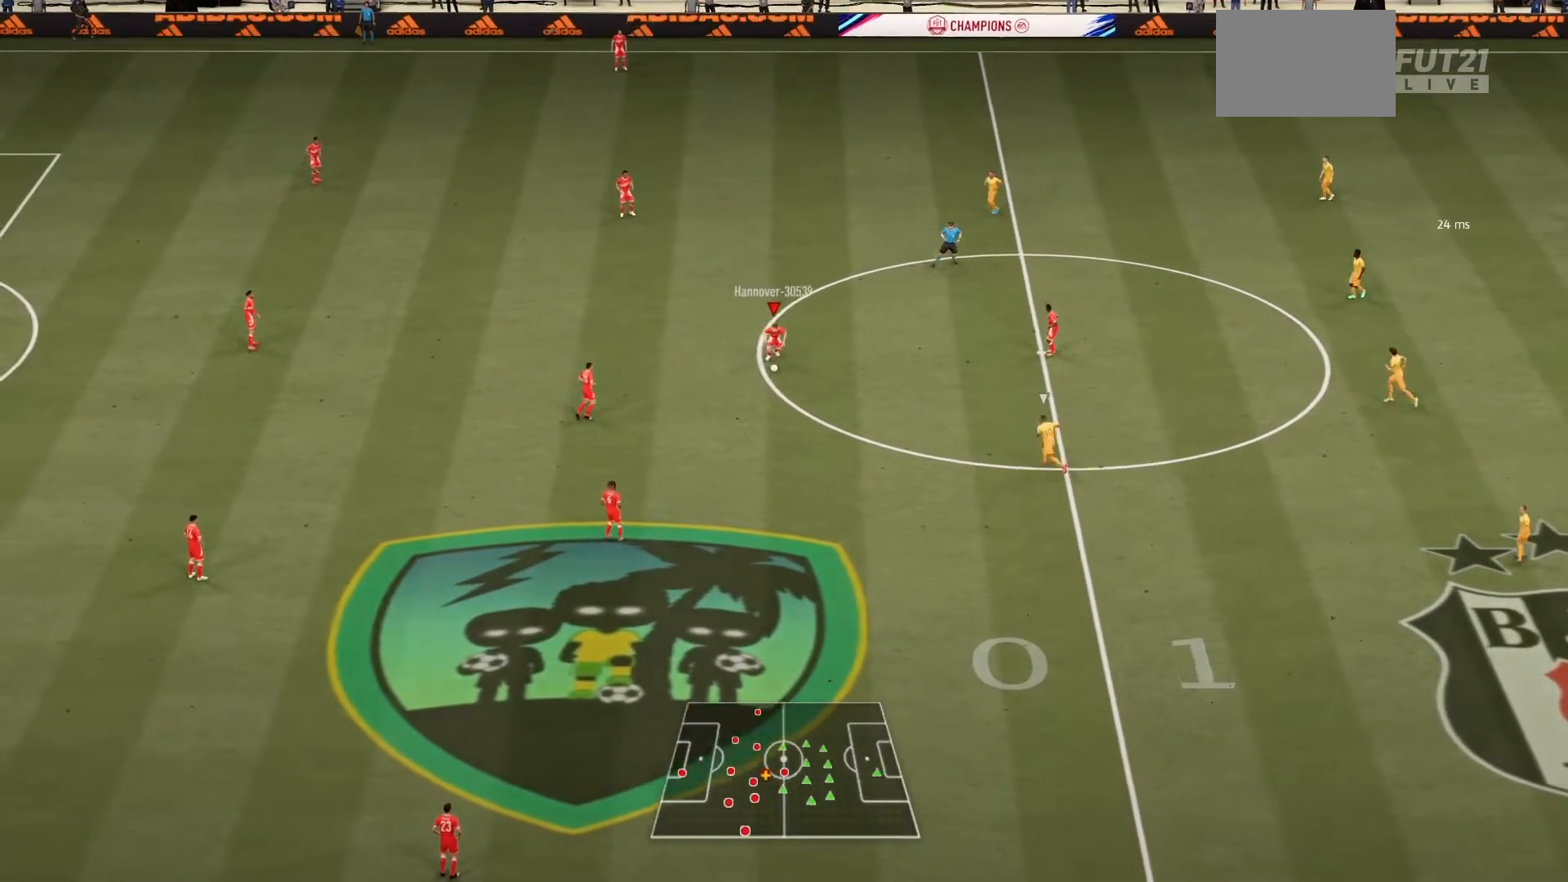
{"buttons": [], "left_stick": "center", "right_stick": "center", "events": [[133, "CROSS", "down"], [267, "CROSS", "up"], [467, "left_stick", "center"]]}
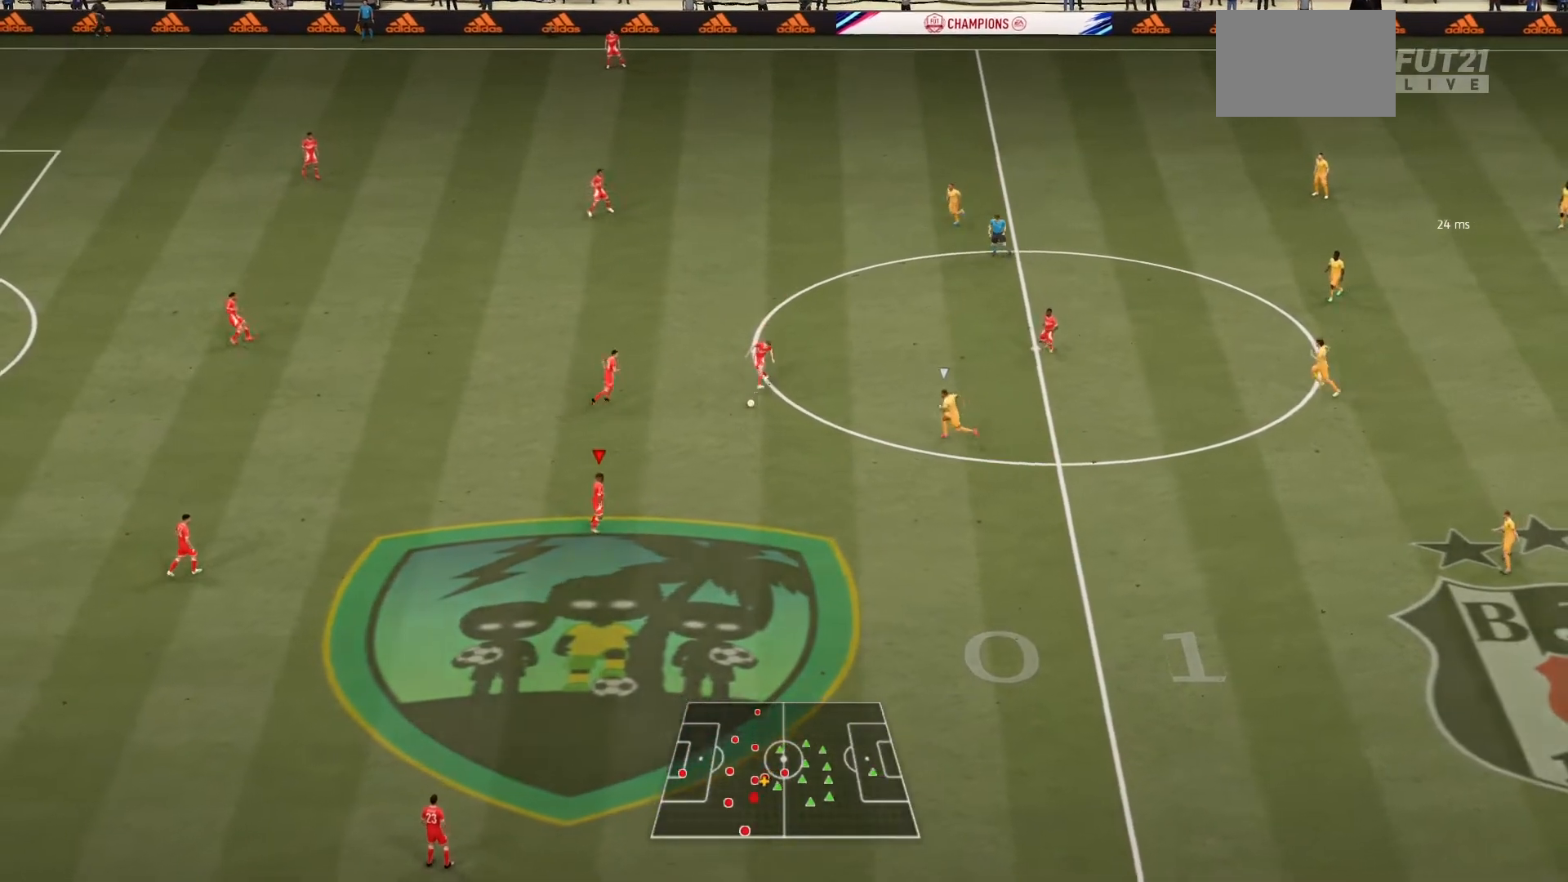
{"buttons": [], "left_stick": "down", "right_stick": "center", "events": [[334, "left_stick", "down"]]}
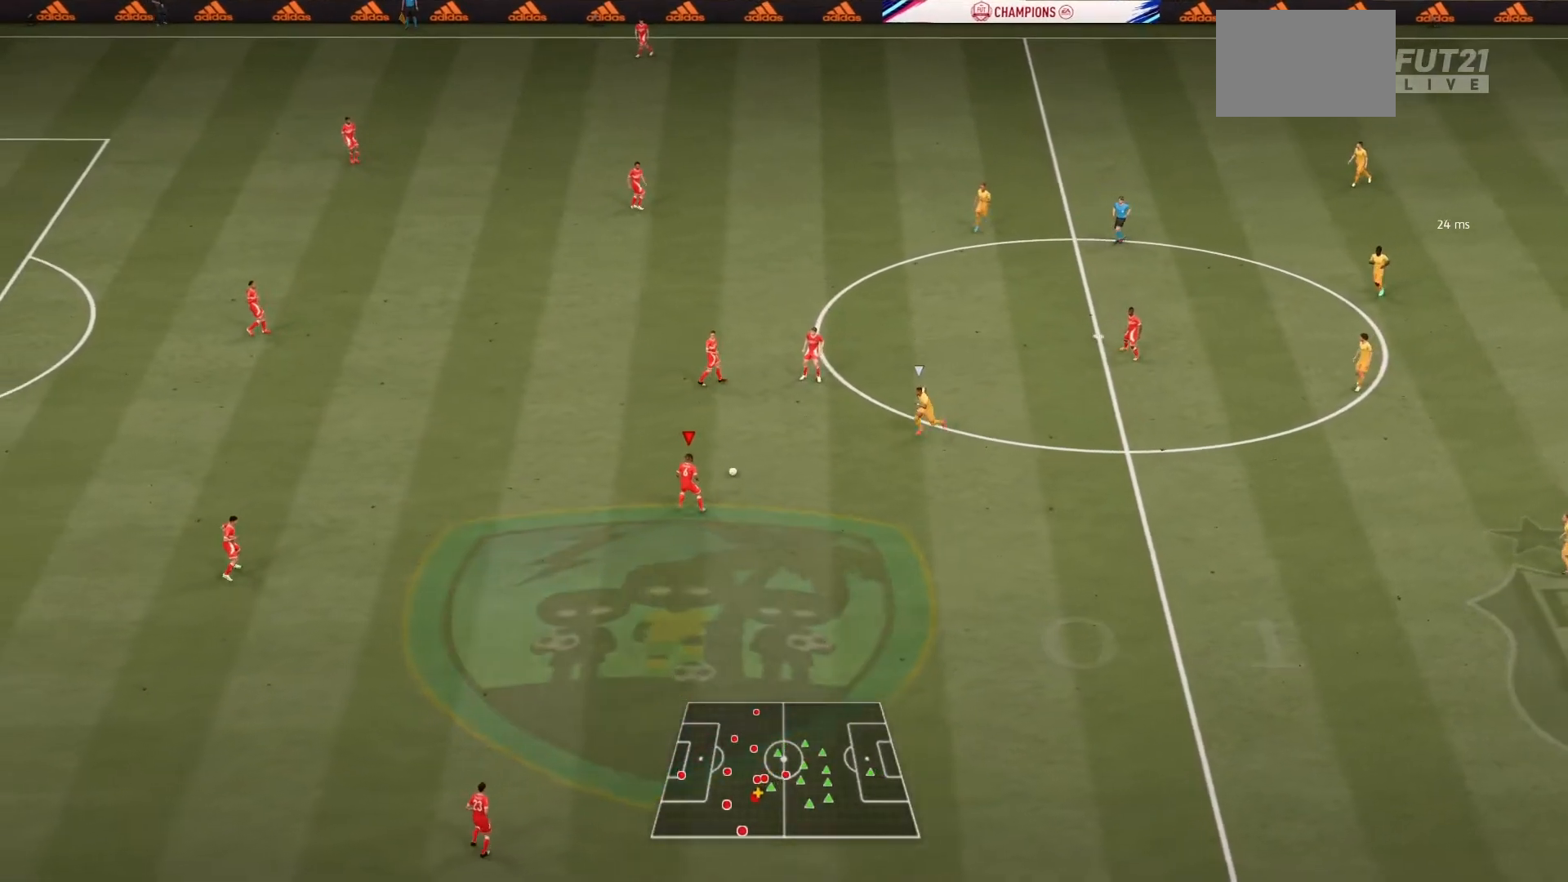
{"buttons": ["TRIANGLE"], "left_stick": "down", "right_stick": "center", "events": [[434, "TRIANGLE", "down"]]}
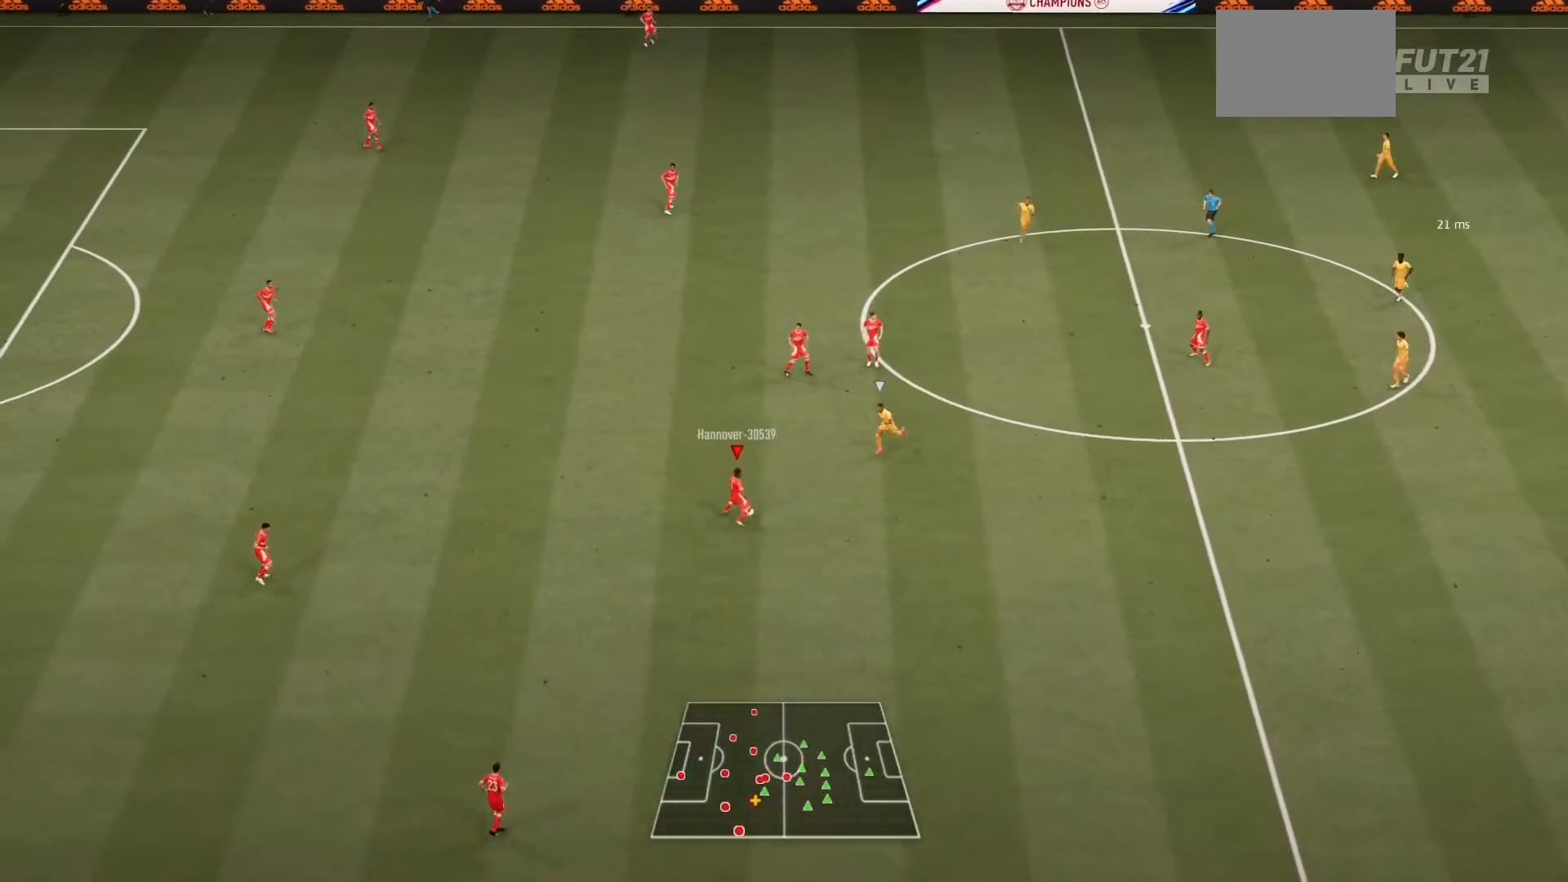
{"buttons": ["R1"], "left_stick": "center", "right_stick": "center", "events": [[100, "TRIANGLE", "up"], [167, "R1", "down"], [167, "left_stick", "center"]]}
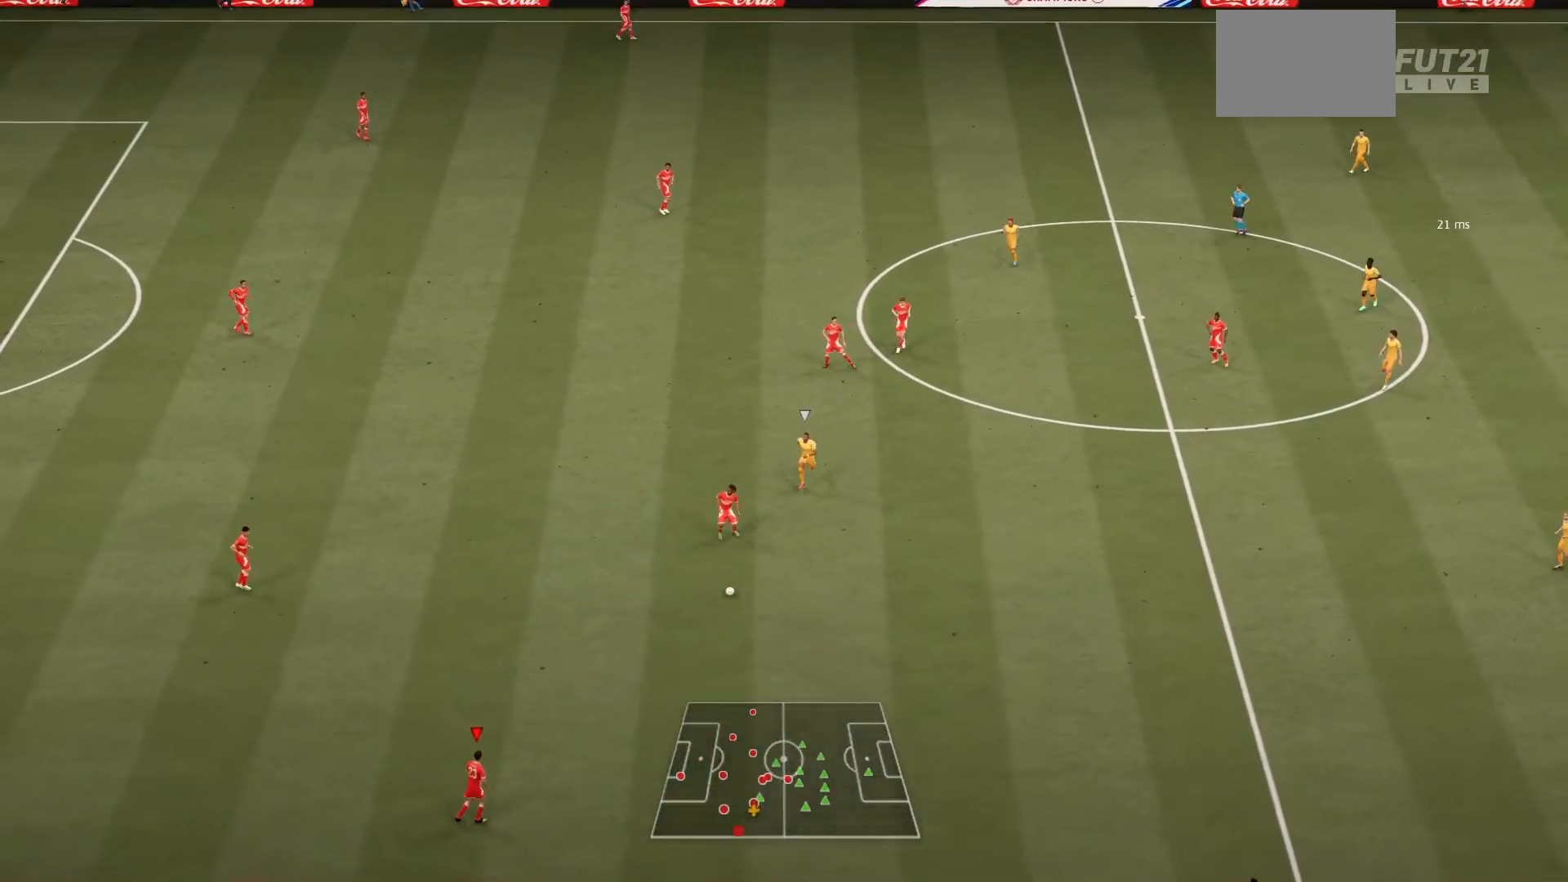
{"buttons": ["R1"], "left_stick": "right", "right_stick": "center", "events": [[33, "left_stick", "right"]]}
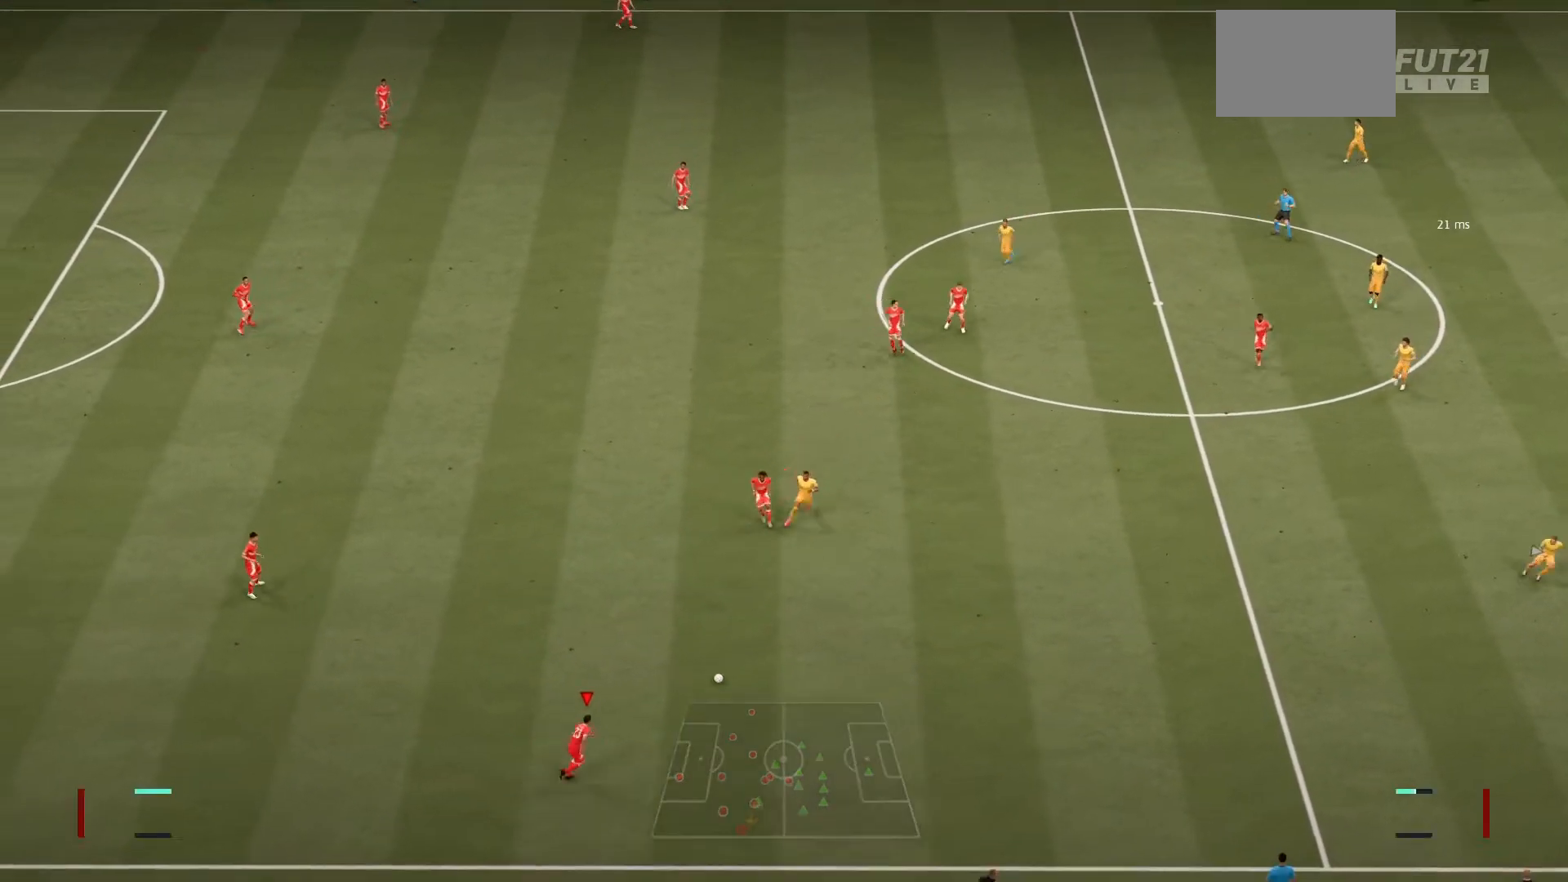
{"buttons": ["R1"], "left_stick": "right", "right_stick": "center", "events": []}
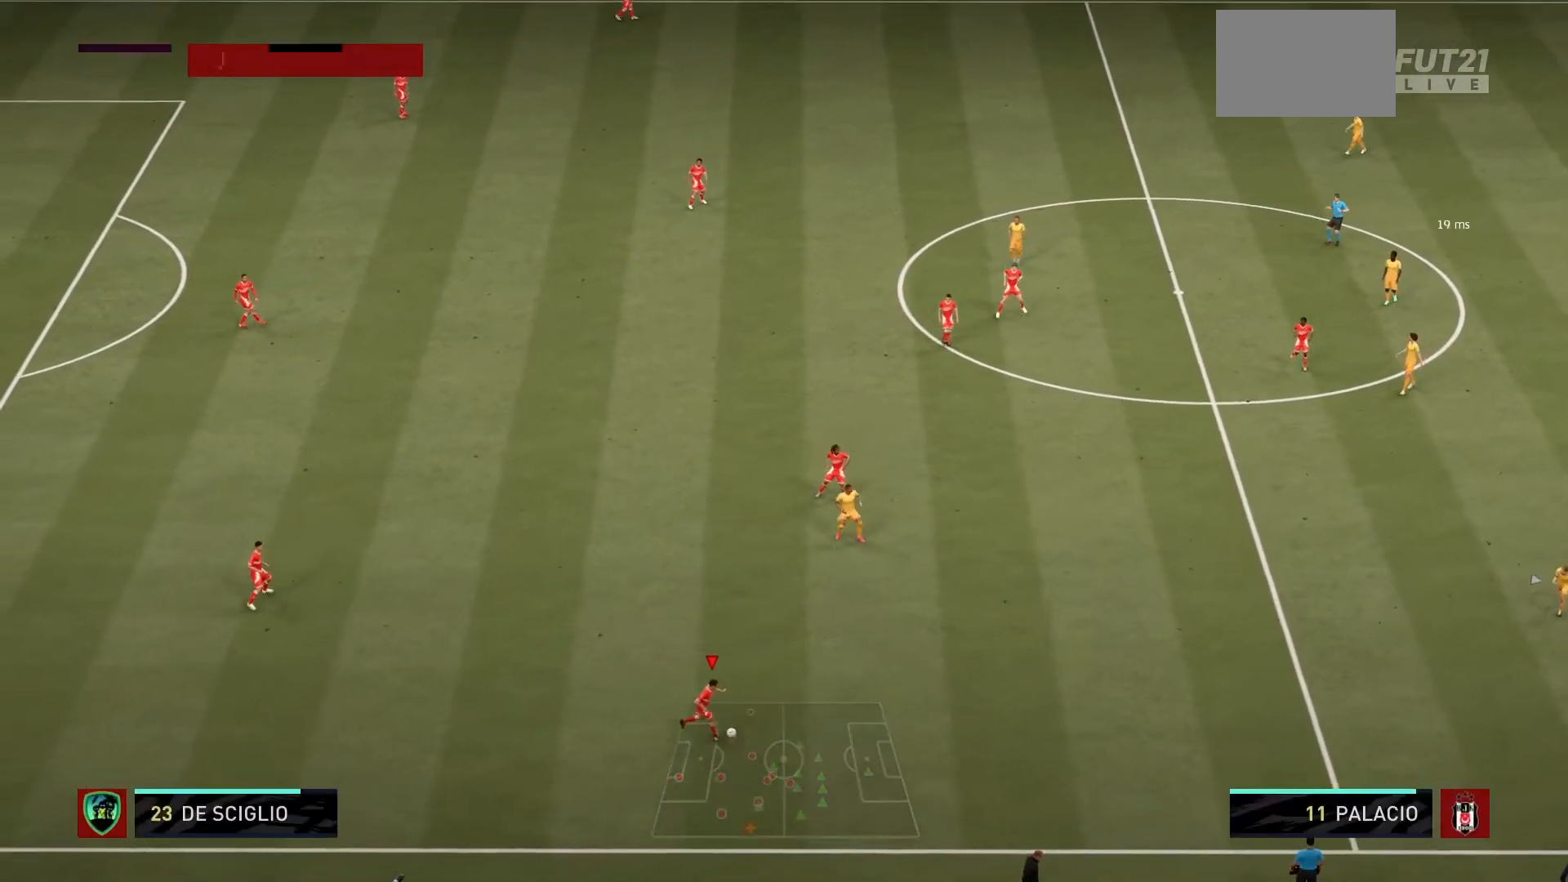
{"buttons": ["R1"], "left_stick": "right", "right_stick": "center", "events": []}
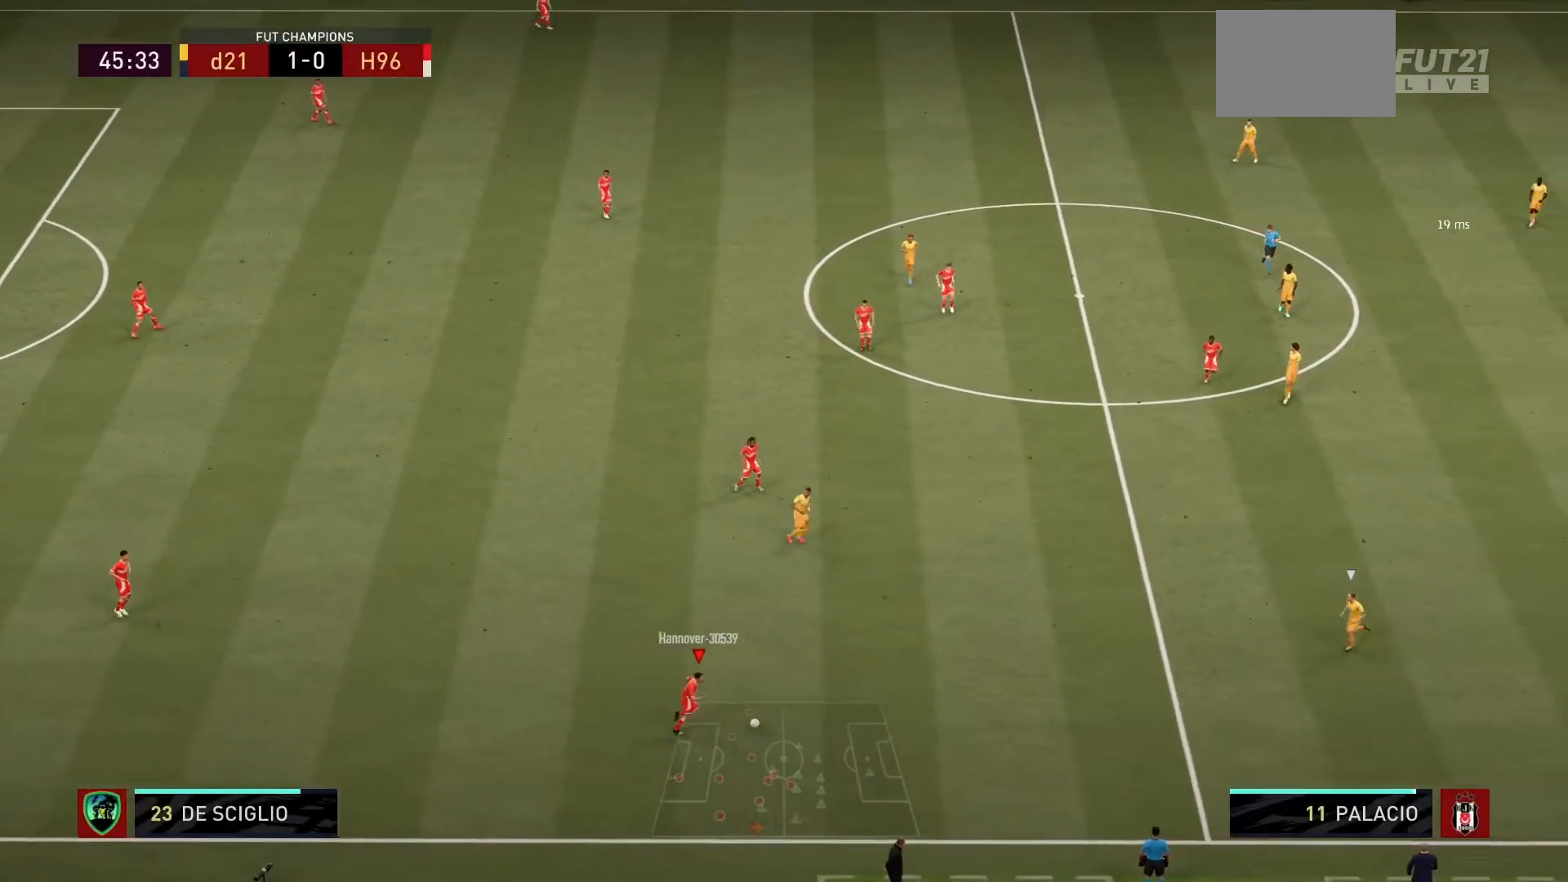
{"buttons": [], "left_stick": "right", "right_stick": "center", "events": [[267, "R1", "up"]]}
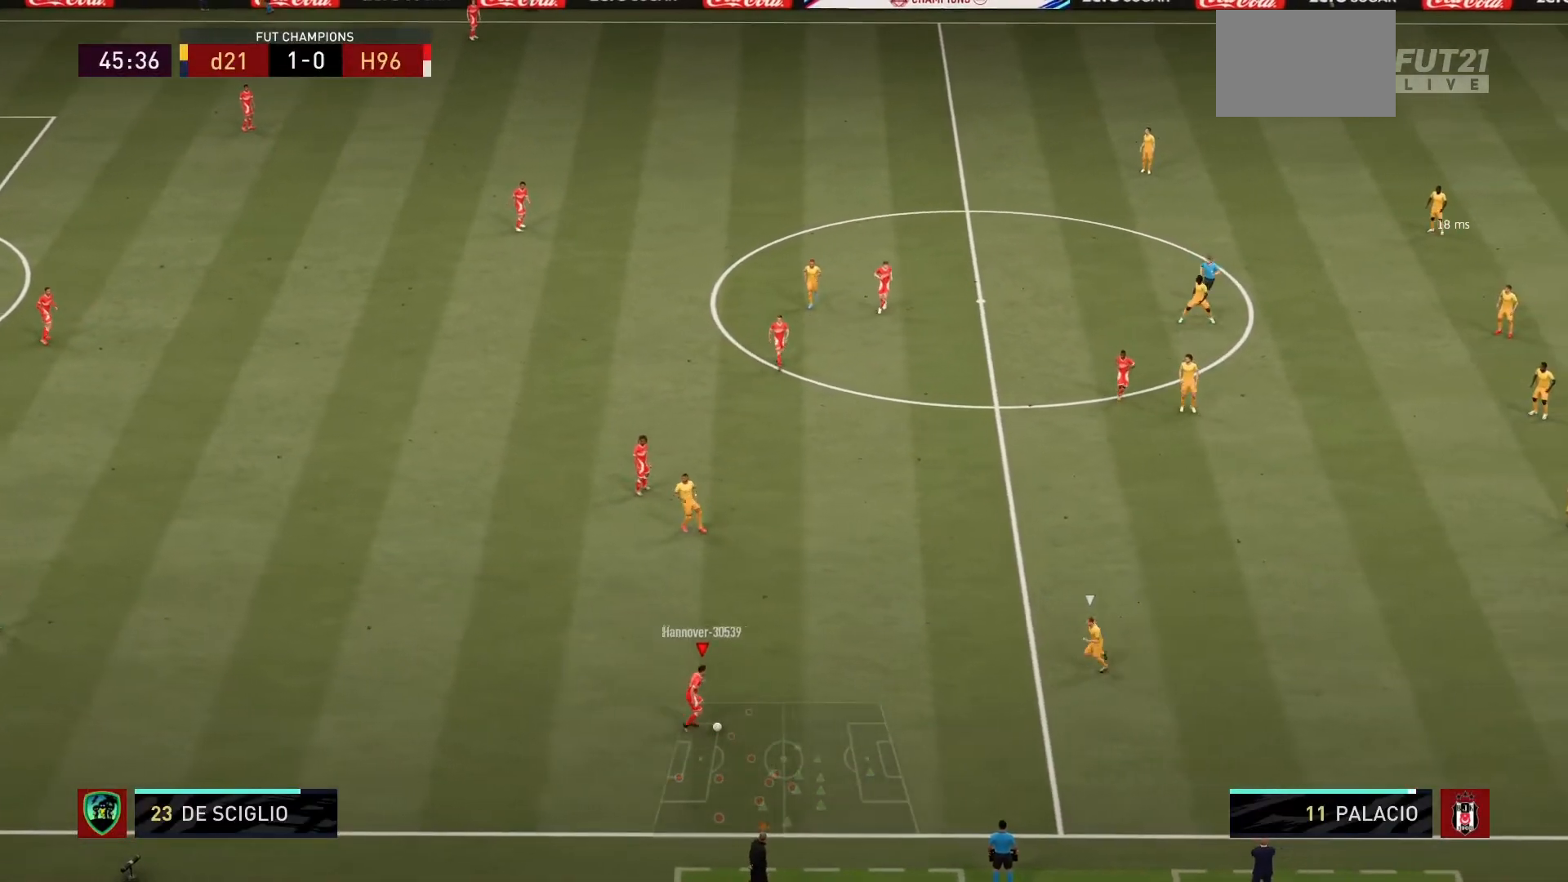
{"buttons": [], "left_stick": "up", "right_stick": "center", "events": [[66, "left_stick", "up"]]}
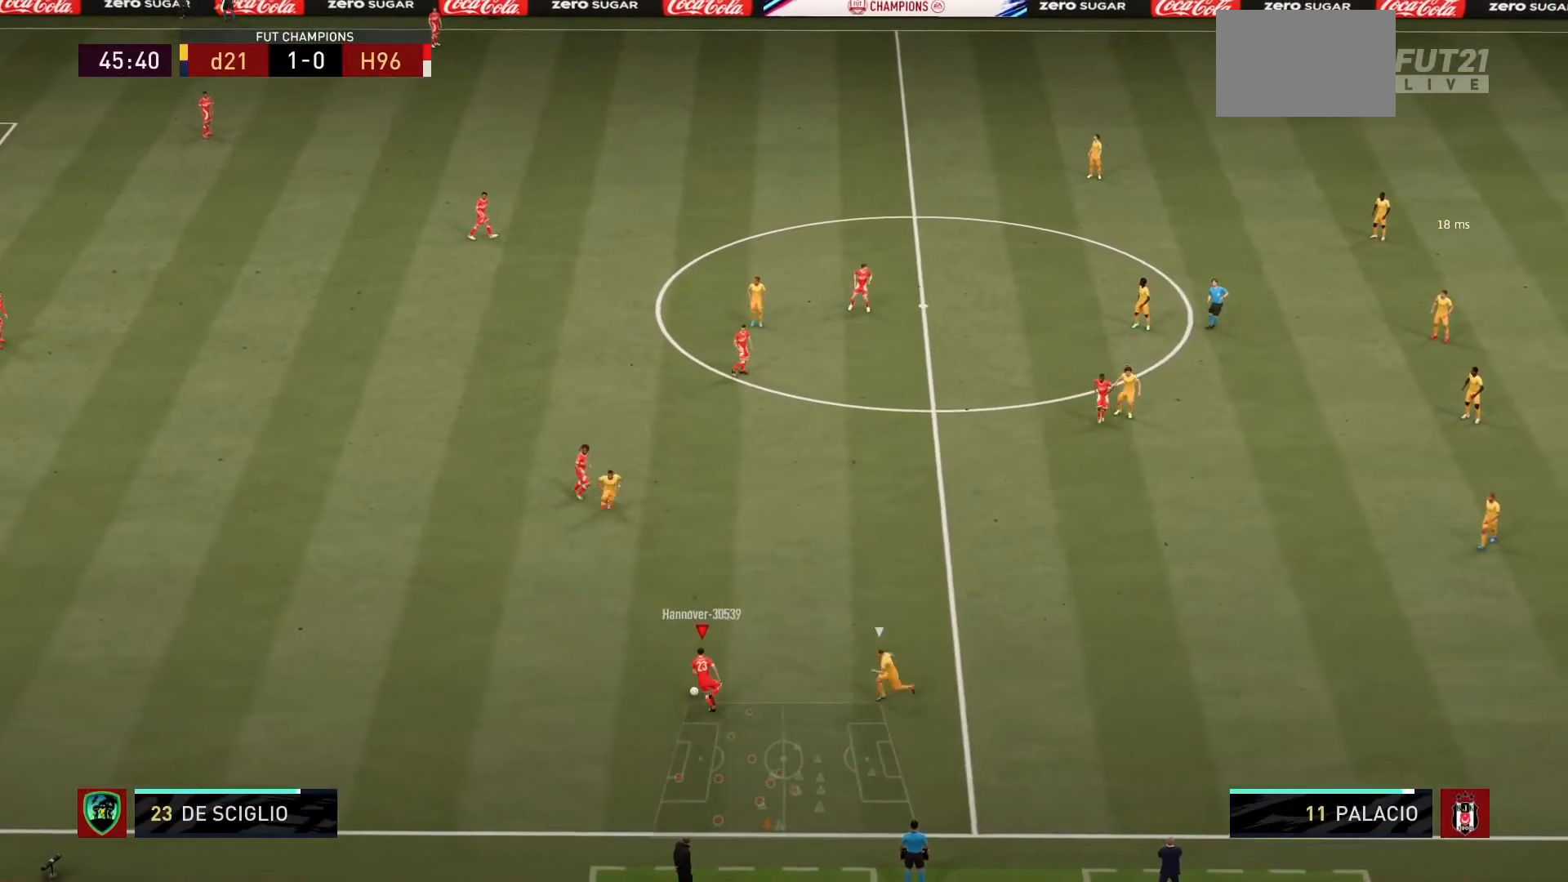
{"buttons": [], "left_stick": "up", "right_stick": "center", "events": [[134, "CROSS", "down"], [301, "CROSS", "up"]]}
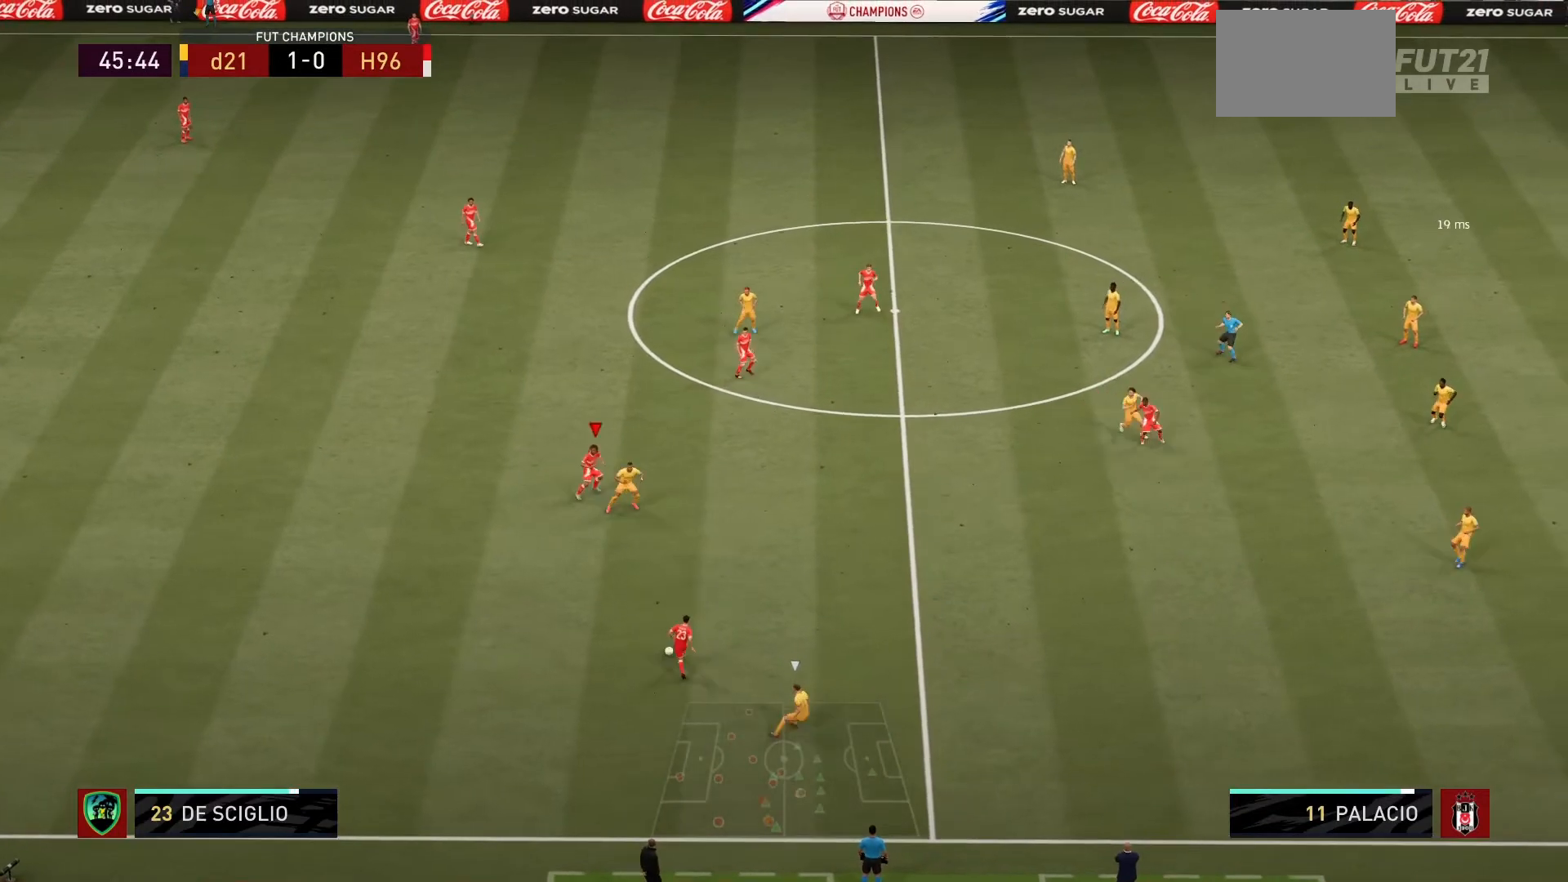
{"buttons": [], "left_stick": "up-left", "right_stick": "center", "events": [[167, "left_stick", "up-right"], [467, "left_stick", "up-left"]]}
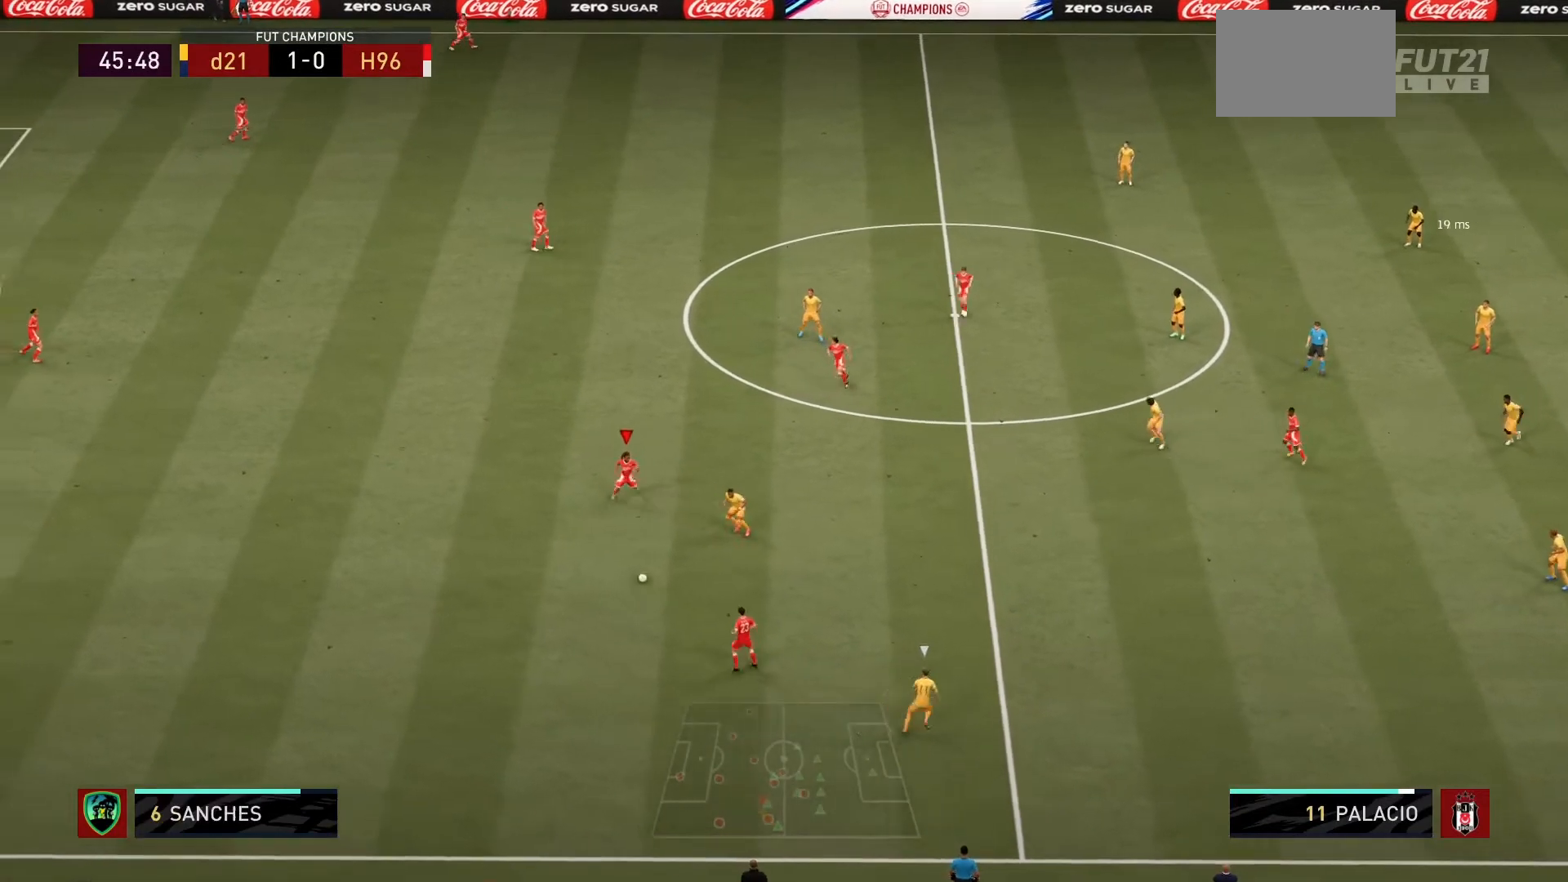
{"buttons": [], "left_stick": "up-left", "right_stick": "center", "events": []}
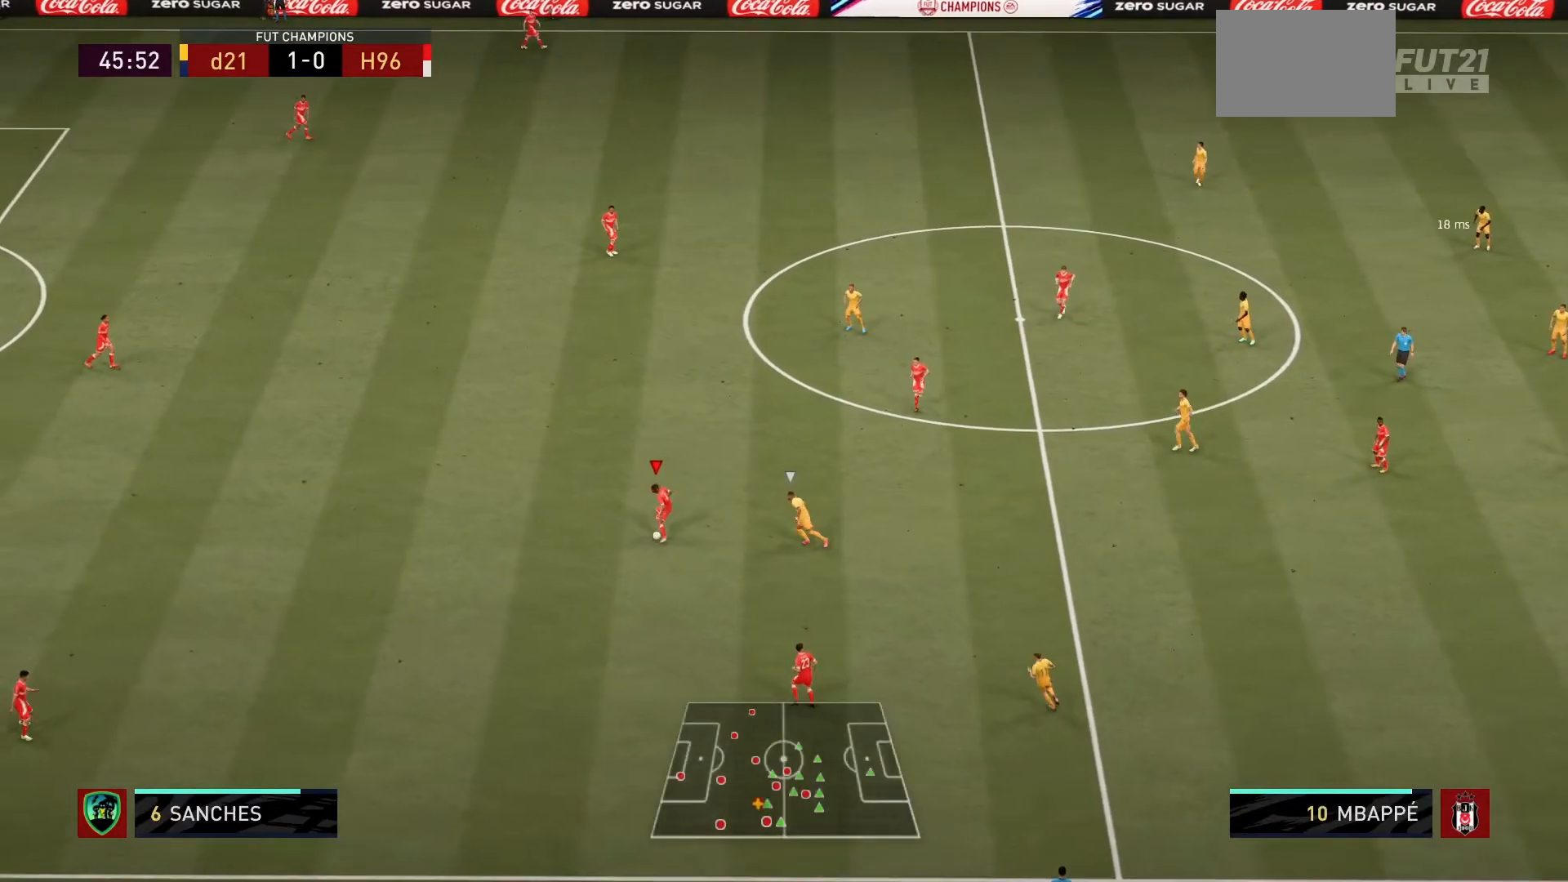
{"buttons": [], "left_stick": "down", "right_stick": "center", "events": [[300, "left_stick", "down-left"], [400, "left_stick", "down"]]}
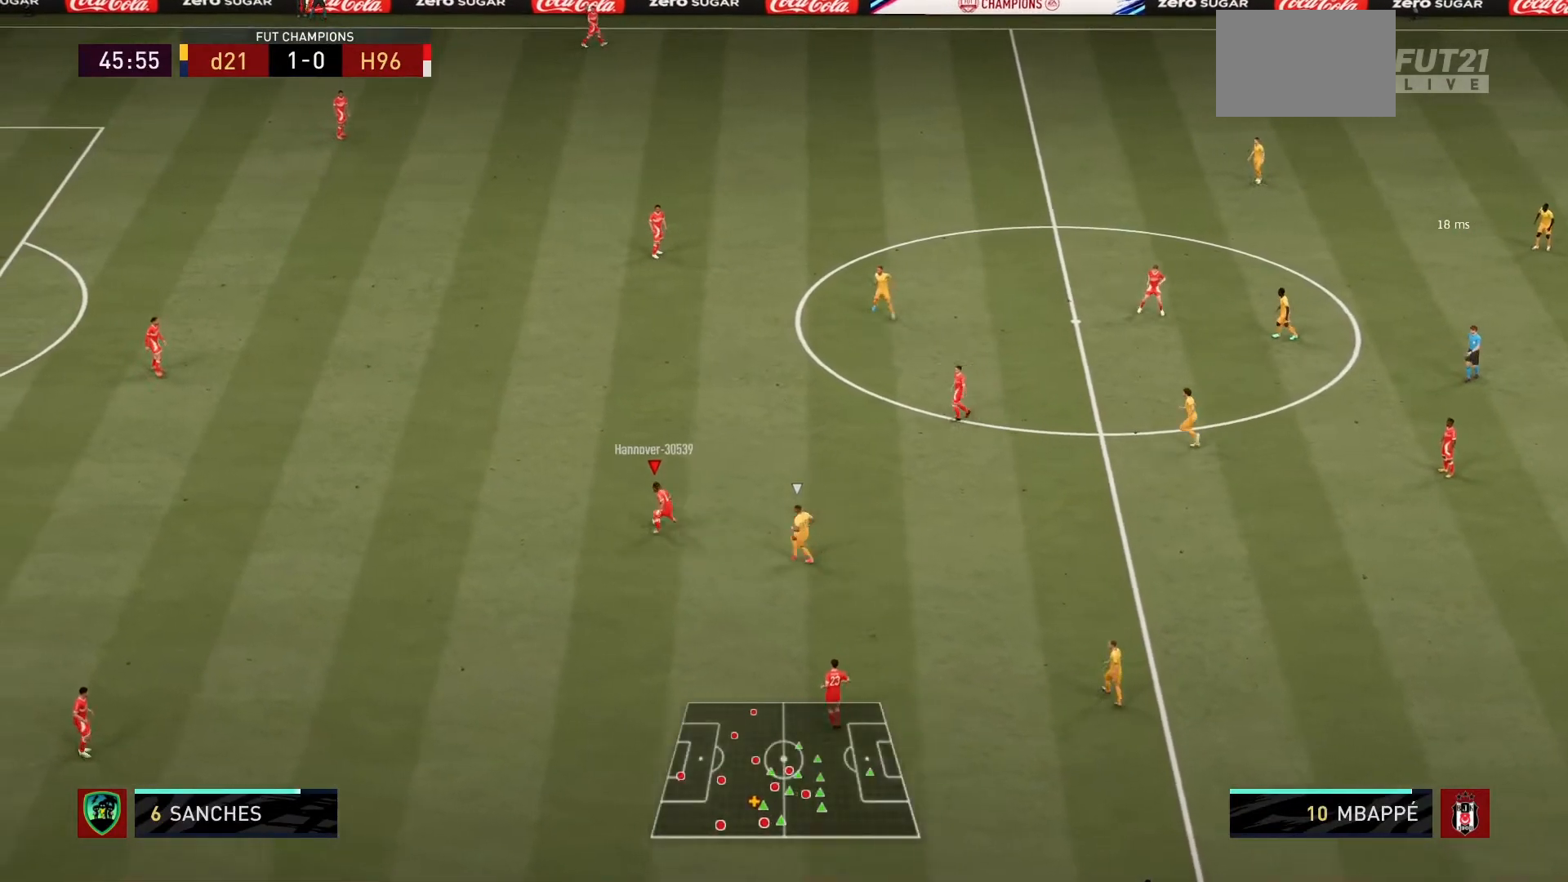
{"buttons": [], "left_stick": "down-left", "right_stick": "center", "events": [[334, "left_stick", "down-left"]]}
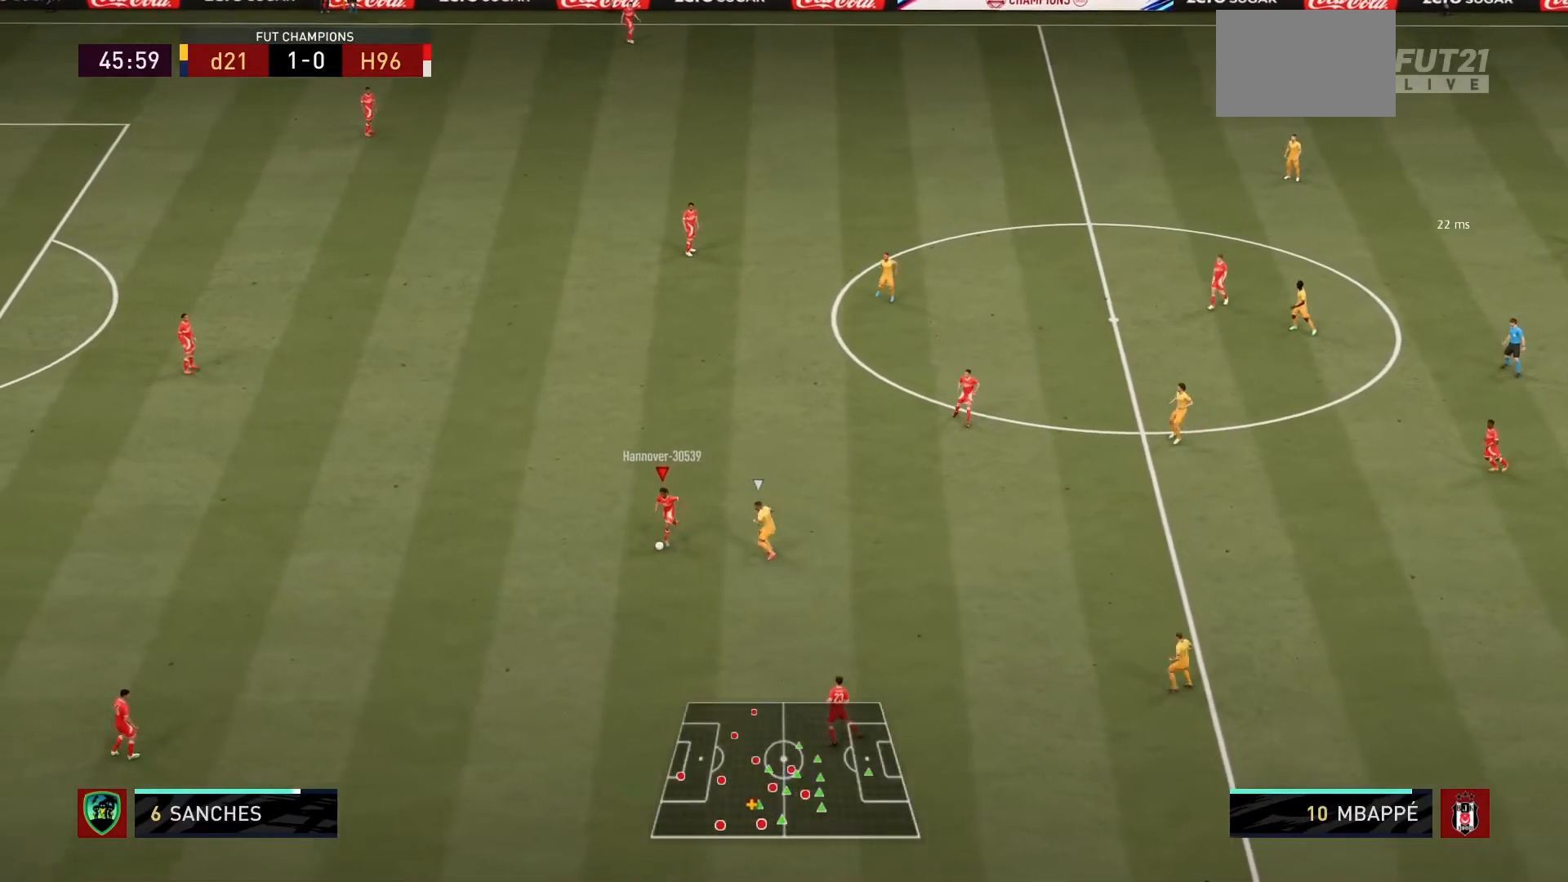
{"buttons": [], "left_stick": "center", "right_stick": "center", "events": [[33, "left_stick", "down"], [100, "CROSS", "down"], [200, "CROSS", "up"], [434, "left_stick", "center"]]}
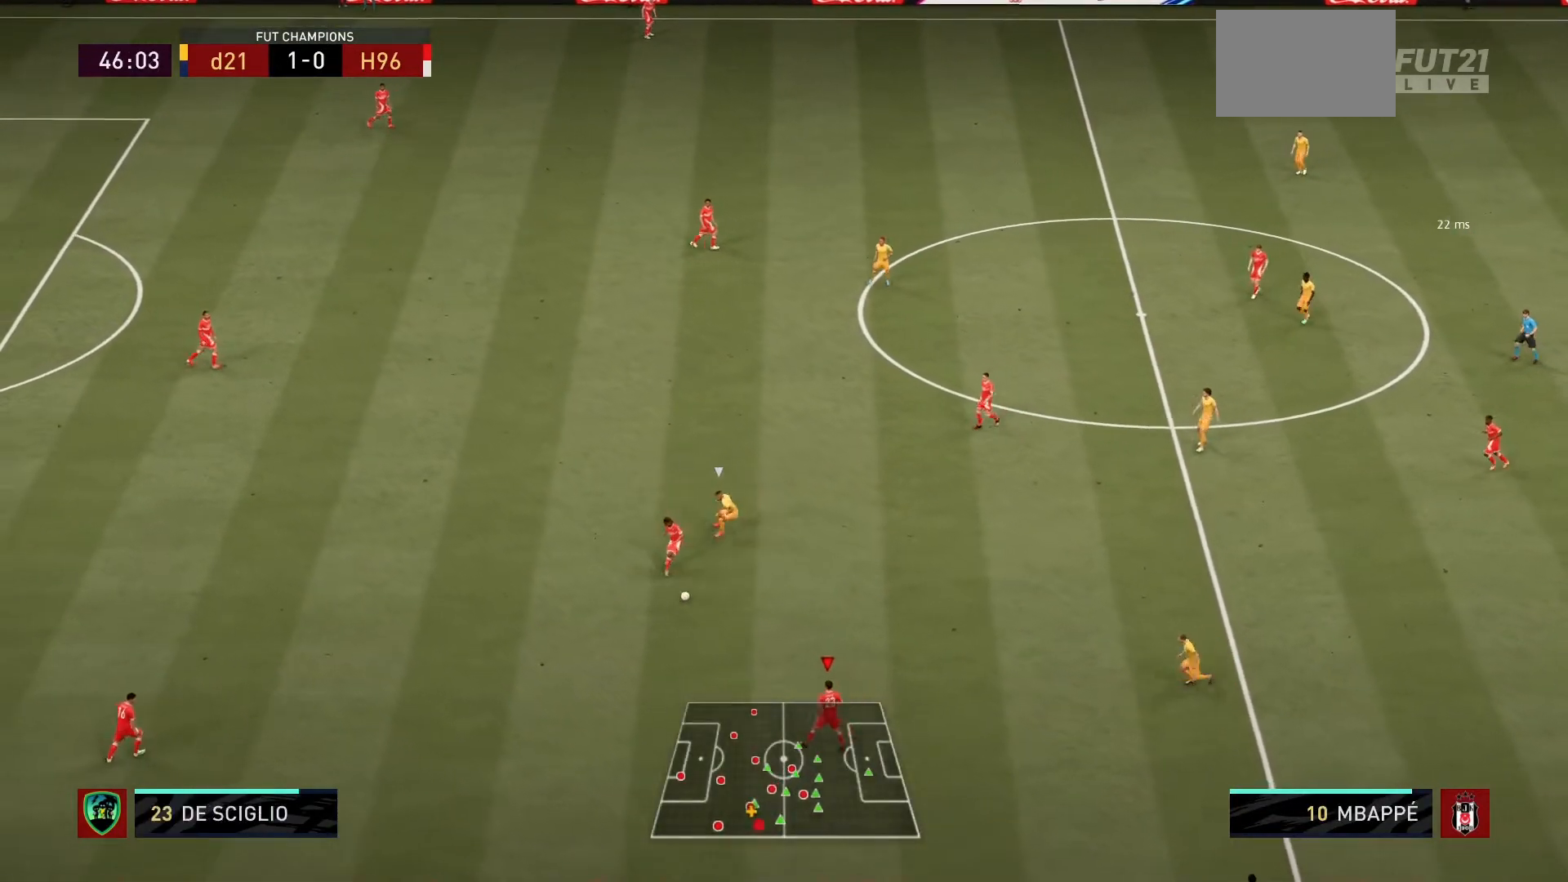
{"buttons": [], "left_stick": "up-right", "right_stick": "center", "events": [[100, "left_stick", "up-right"]]}
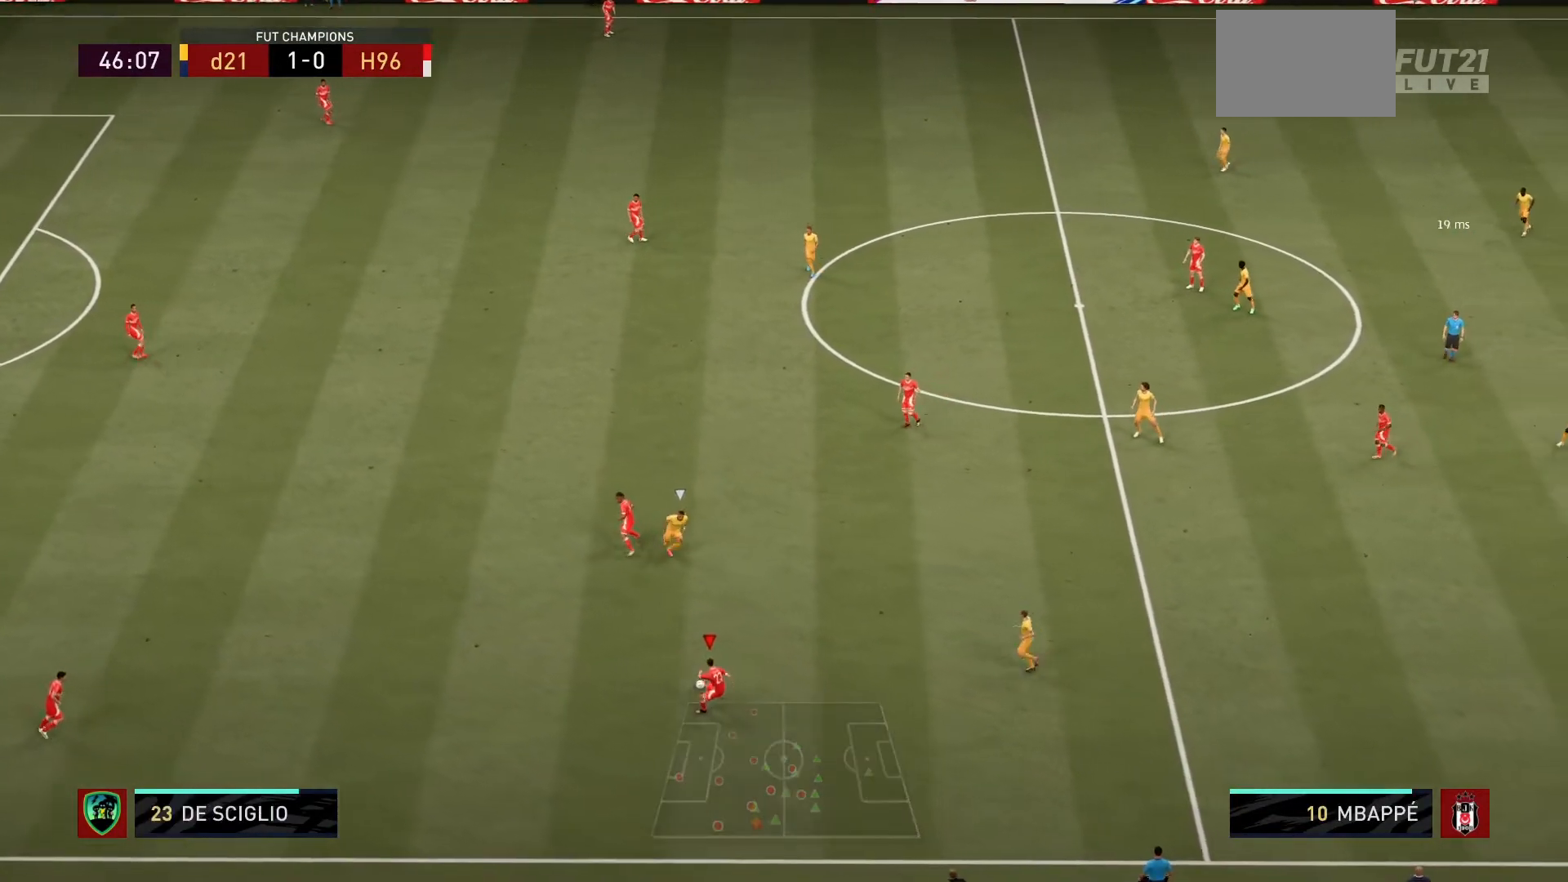
{"buttons": [], "left_stick": "up", "right_stick": "center", "events": [[500, "left_stick", "up"]]}
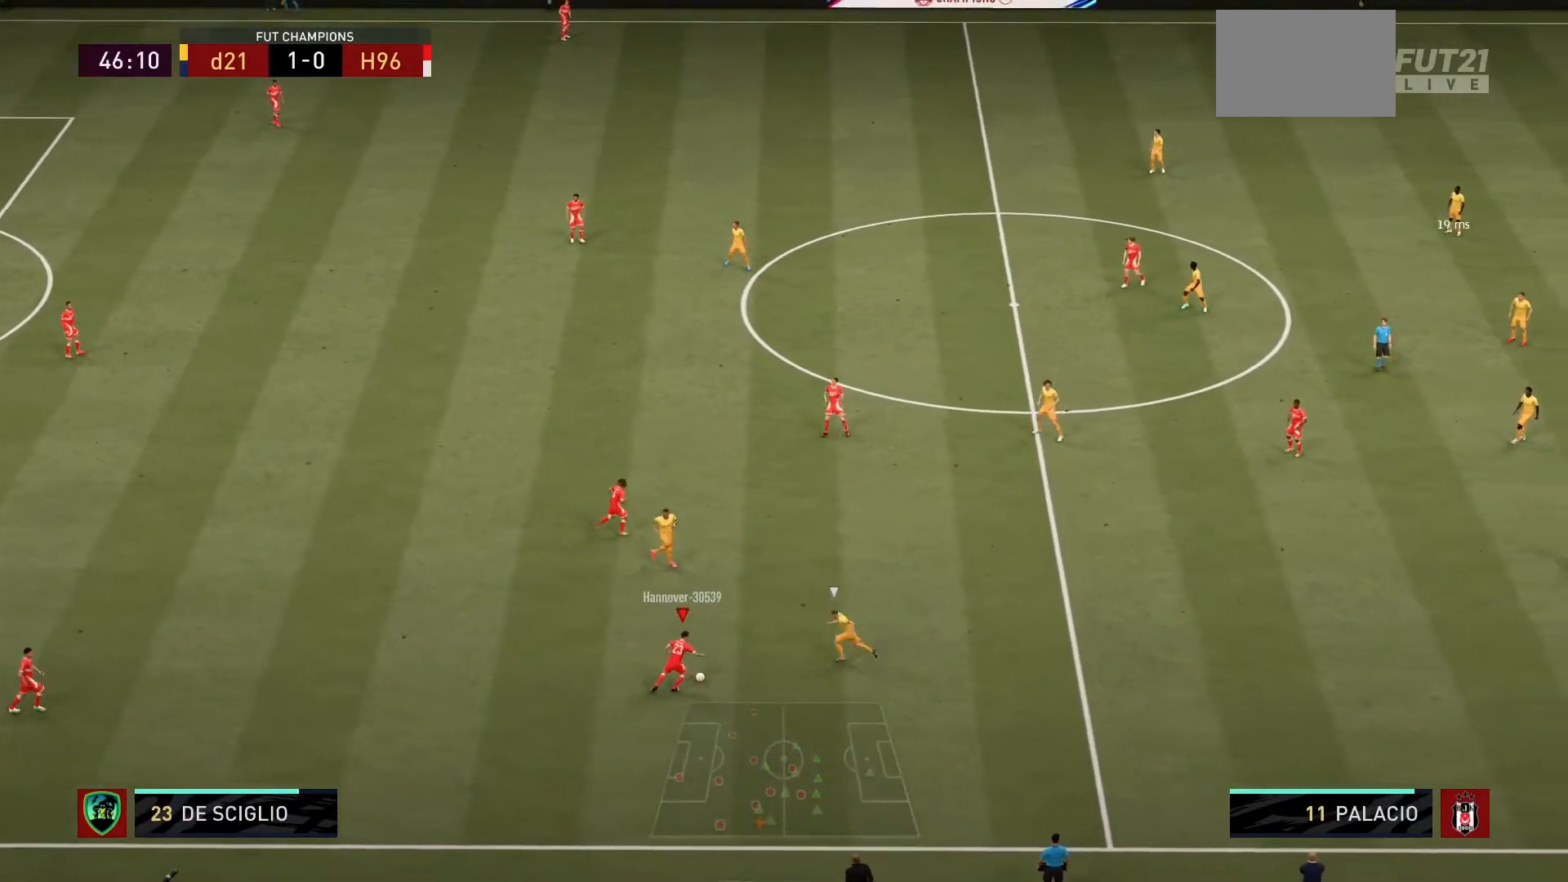
{"buttons": [], "left_stick": "up", "right_stick": "center", "events": [[67, "CROSS", "down"], [234, "CROSS", "up"]]}
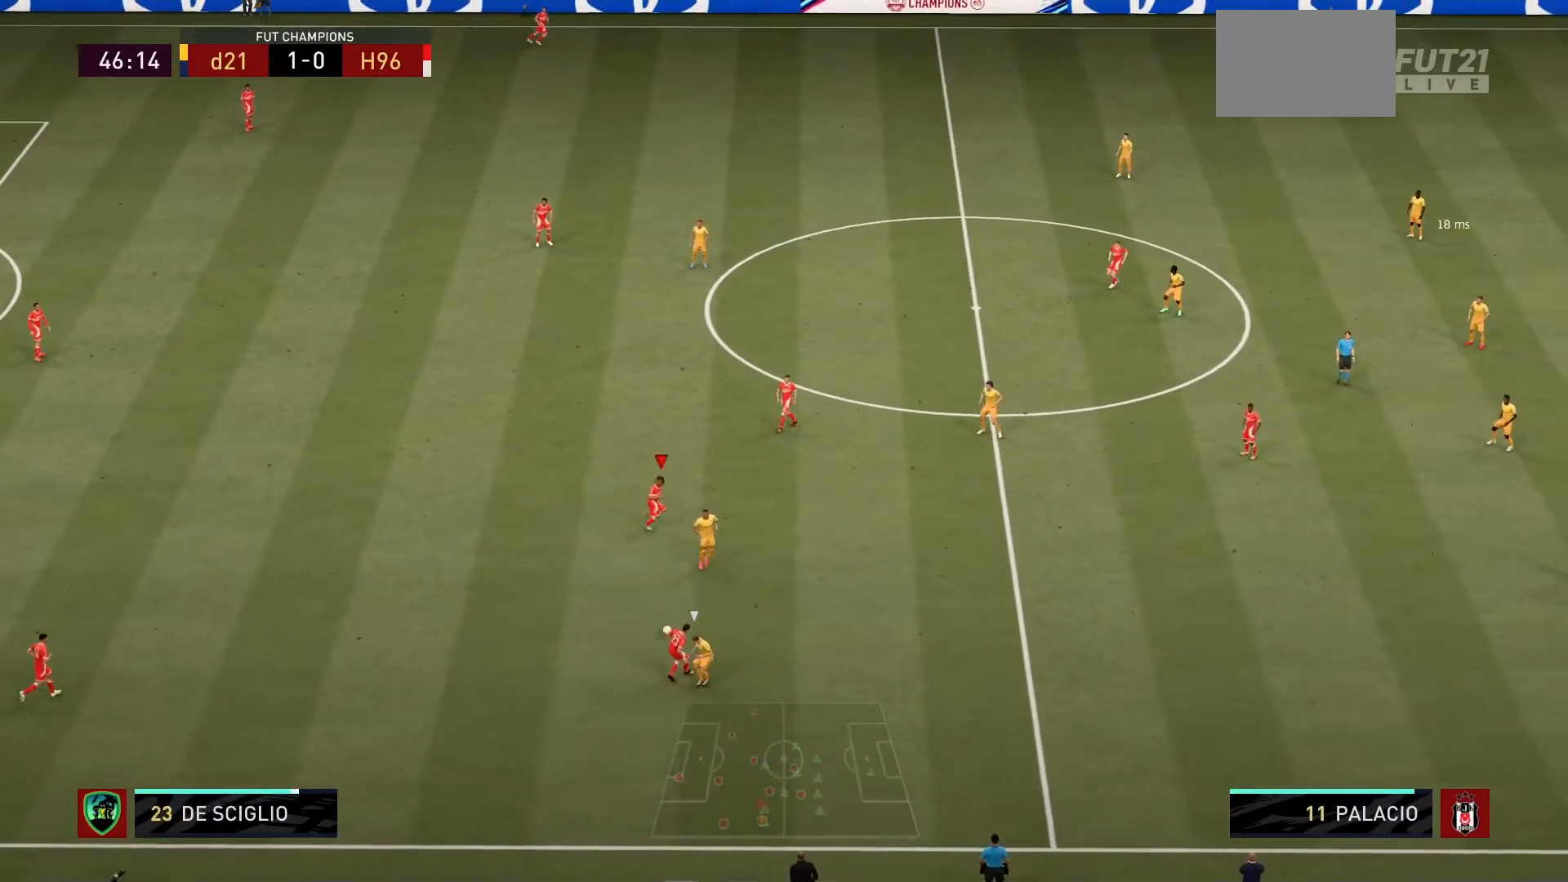
{"buttons": [], "left_stick": "up-left", "right_stick": "center", "events": [[133, "left_stick", "up-left"]]}
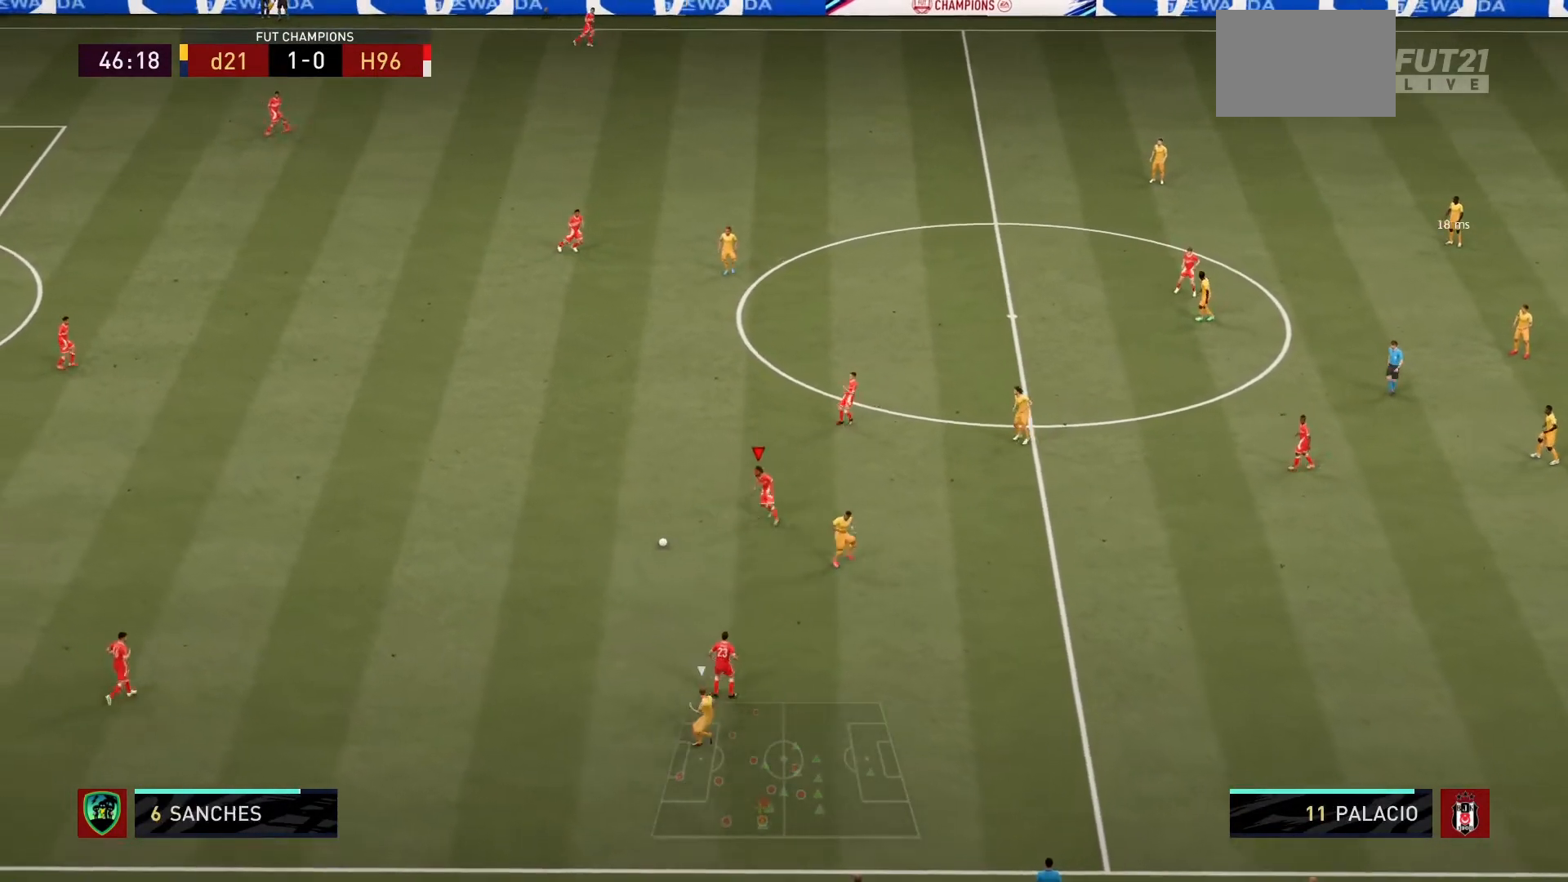
{"buttons": ["R1"], "left_stick": "up-left", "right_stick": "center", "events": [[200, "R1", "down"]]}
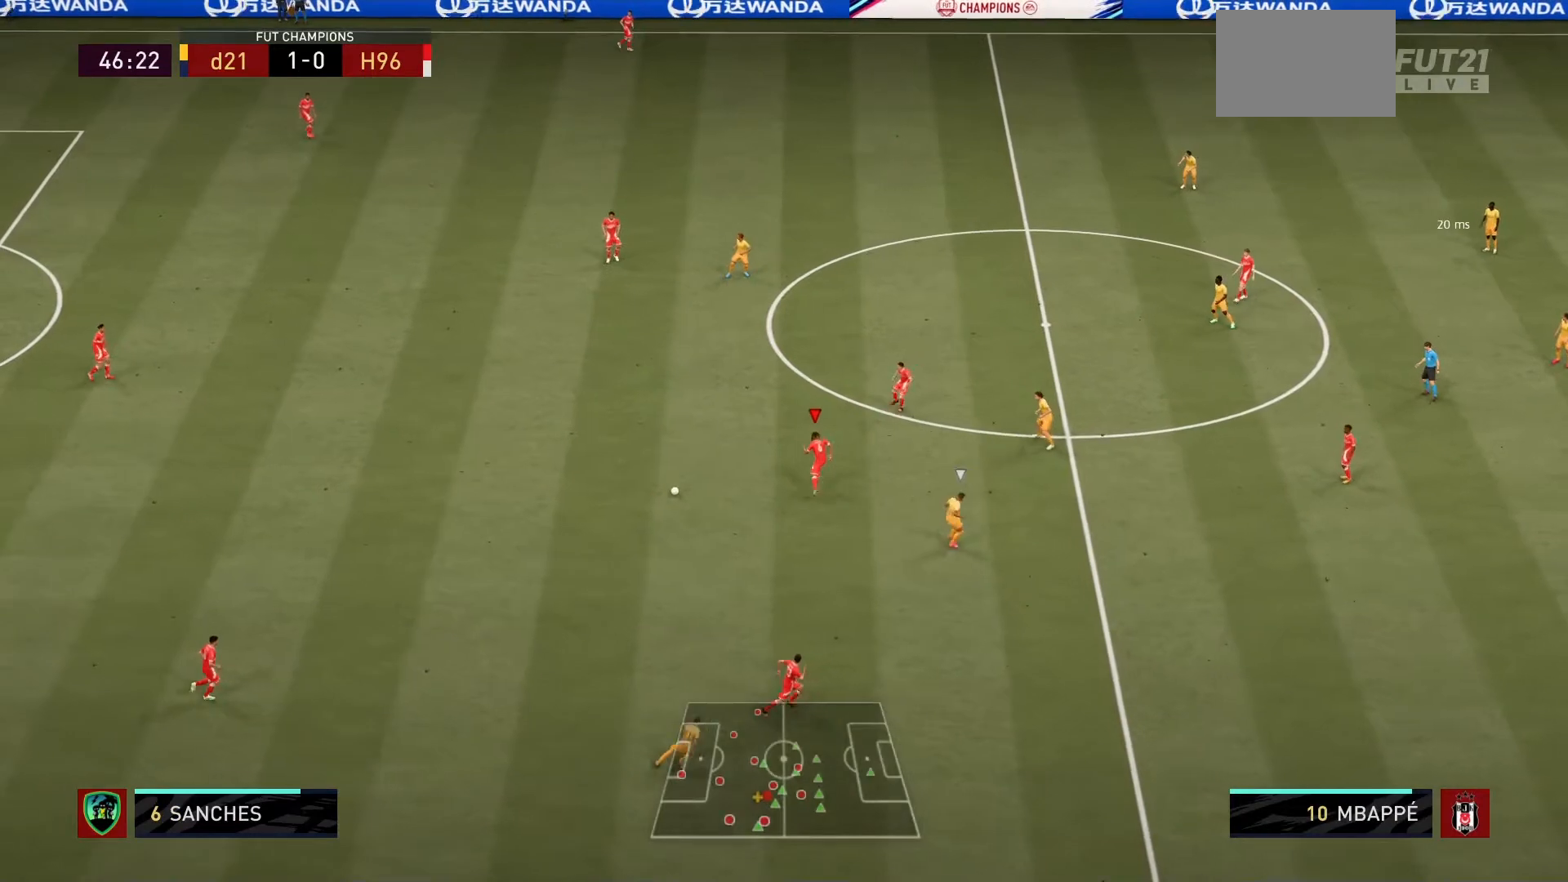
{"buttons": ["R1"], "left_stick": "up-left", "right_stick": "center", "events": []}
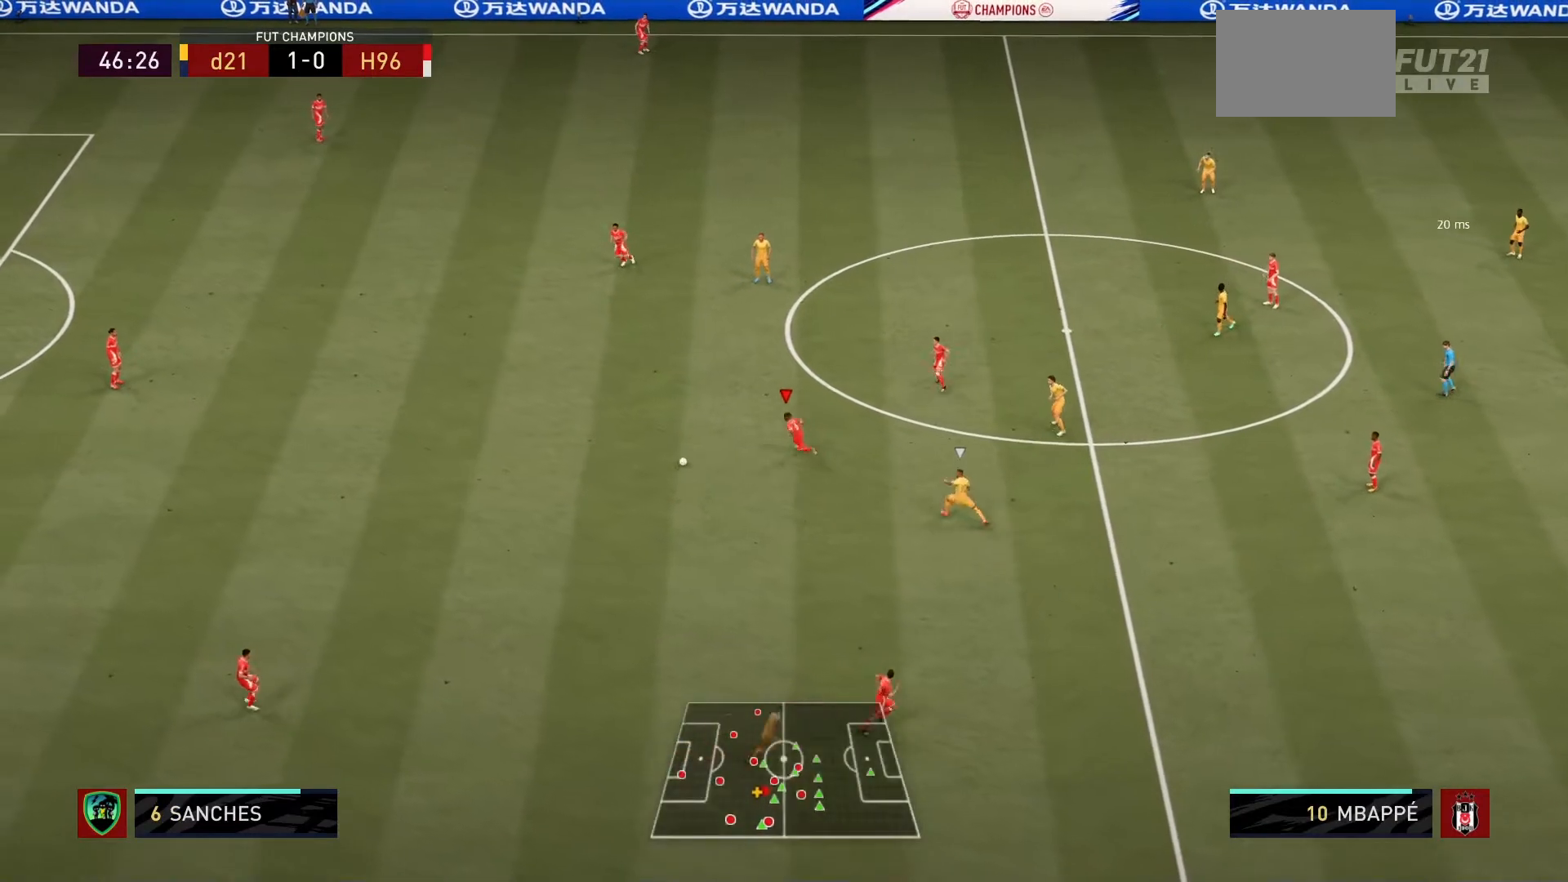
{"buttons": [], "left_stick": "down", "right_stick": "center", "events": [[167, "R1", "up"], [267, "left_stick", "down"]]}